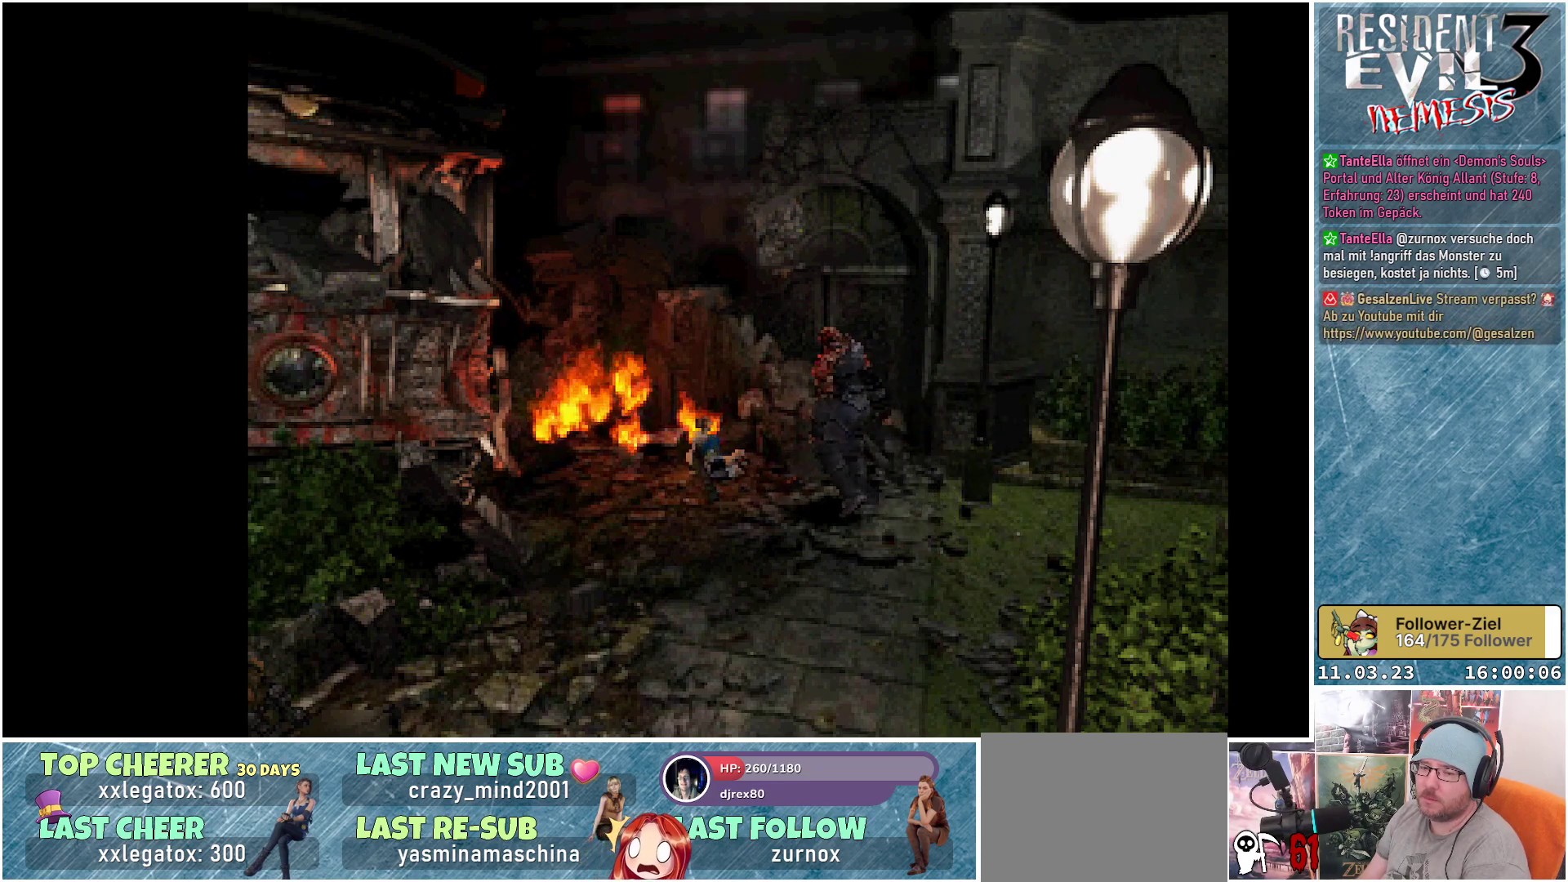
Gameplay with a controller (Xbox layout); each line is a JSON object with the inputs held at the frame after it. "events" lists button and stick changes between this image and that frame as [ms after this image, input, new state], when the widget could be followed in between. Not read: right_stick.
{"buttons": ["R1", "DPAD_UP", "DPAD_LEFT"], "left_stick": "center", "events": [[17, "DPAD_LEFT", "up"], [67, "DPAD_DOWN", "down"], [133, "DPAD_DOWN", "up"], [167, "DPAD_UP", "down"], [183, "DPAD_LEFT", "down"], [267, "DPAD_UP", "up"], [283, "DPAD_LEFT", "up"], [417, "DPAD_UP", "down"], [433, "DPAD_LEFT", "down"]]}
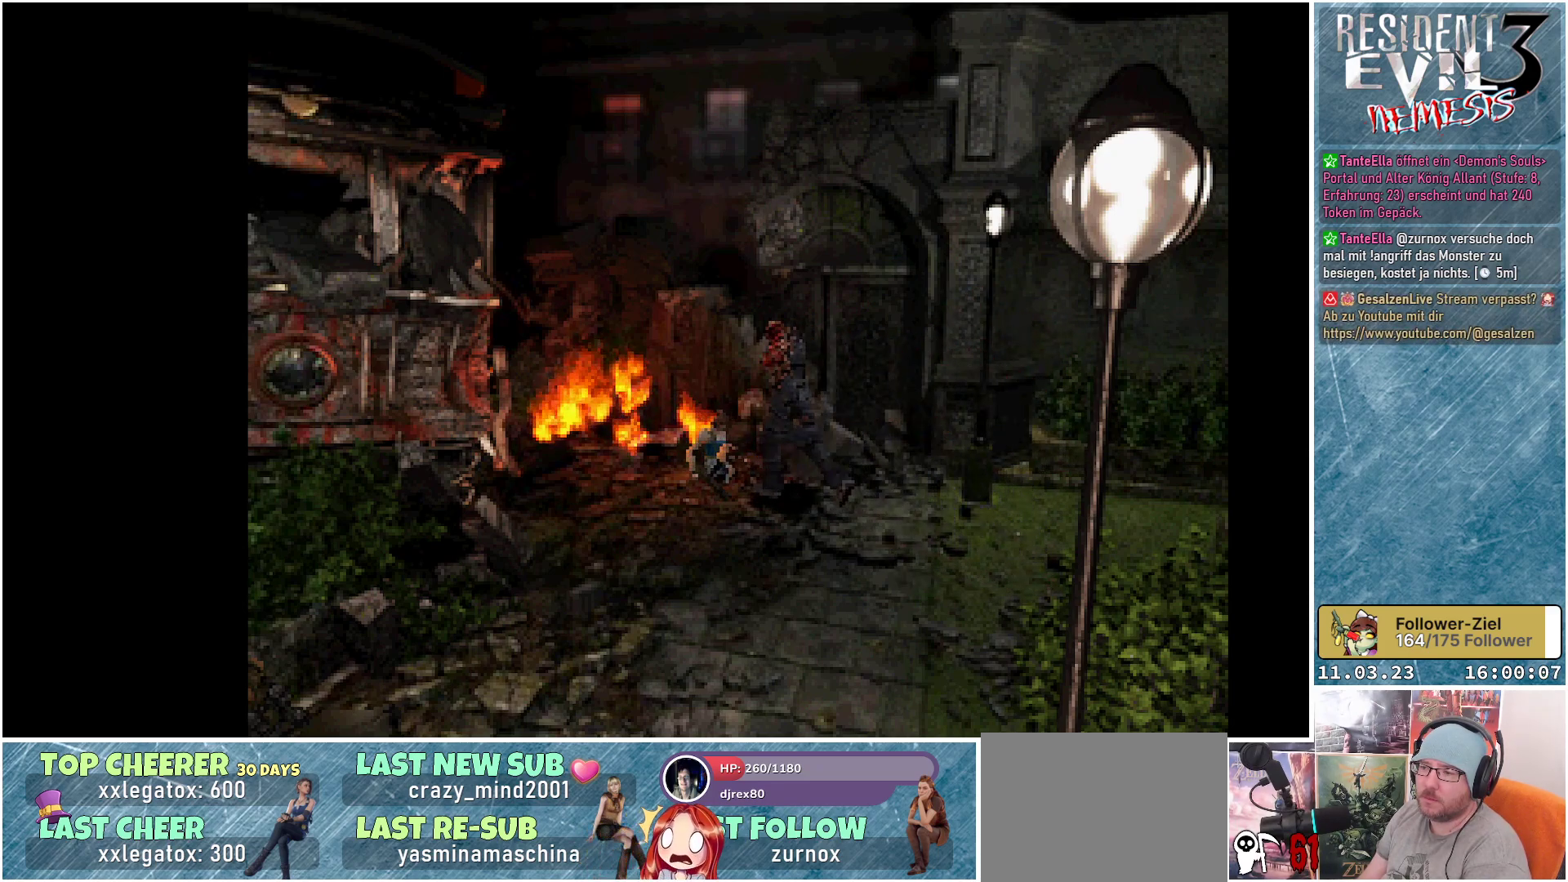
{"buttons": ["R1"], "left_stick": "center", "events": [[33, "DPAD_UP", "up"], [83, "DPAD_DOWN", "down"], [100, "DPAD_LEFT", "up"], [167, "DPAD_DOWN", "up"], [183, "DPAD_UP", "down"], [200, "DPAD_LEFT", "down"], [317, "DPAD_UP", "up"], [367, "DPAD_DOWN", "down"], [417, "DPAD_LEFT", "up"], [467, "DPAD_DOWN", "up"]]}
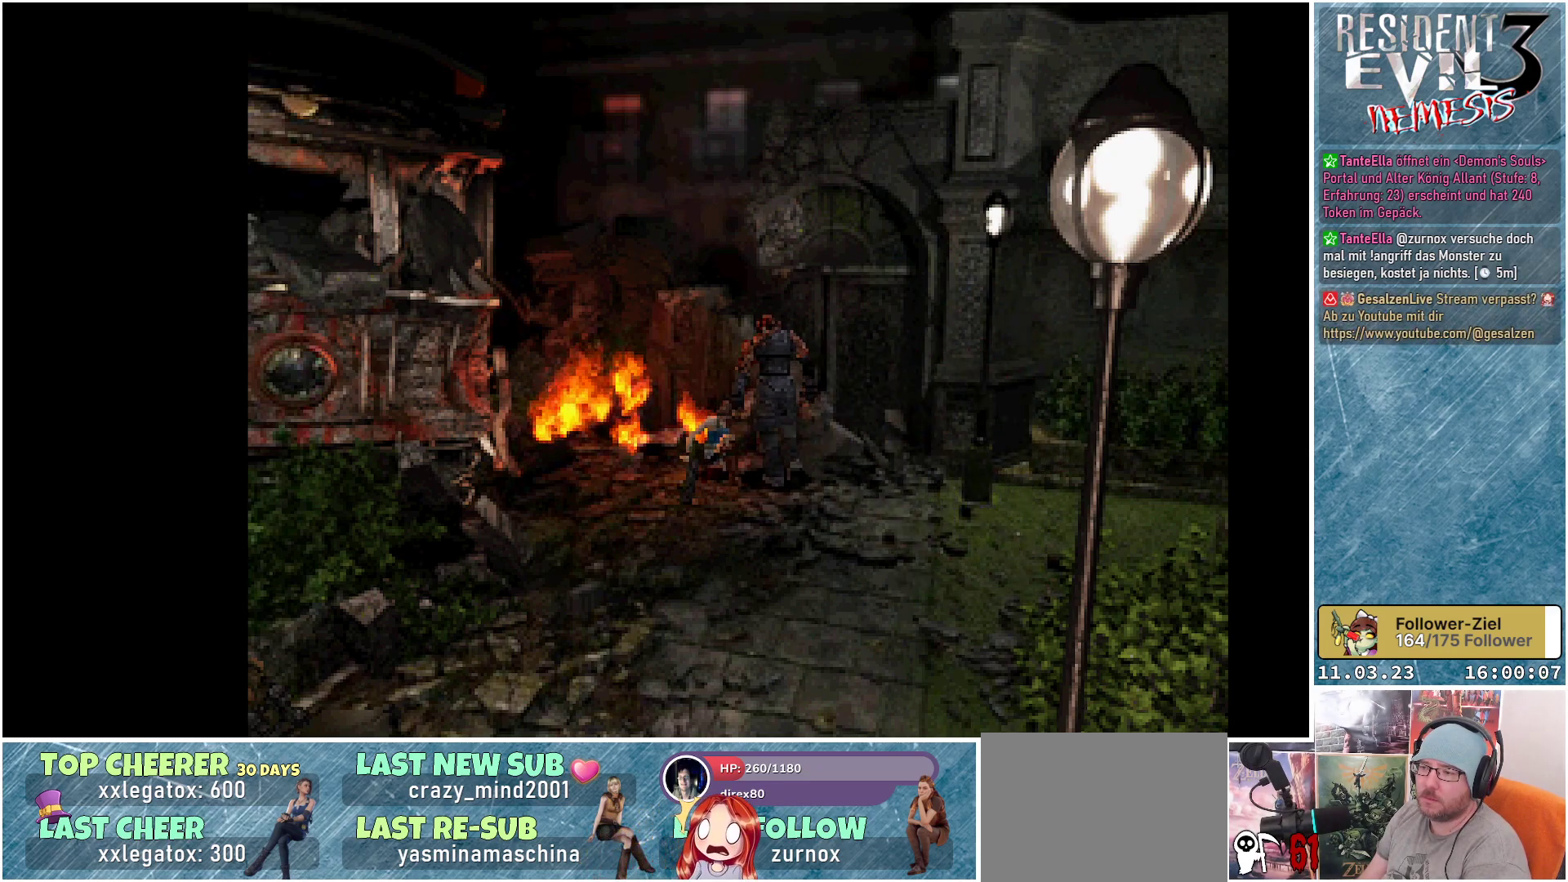
{"buttons": ["R1", "DPAD_DOWN"], "left_stick": "center", "events": [[17, "DPAD_UP", "down"], [33, "DPAD_LEFT", "down"], [100, "DPAD_UP", "up"], [150, "DPAD_DOWN", "down"], [183, "DPAD_LEFT", "up"], [267, "DPAD_DOWN", "up"], [300, "DPAD_LEFT", "down"], [317, "DPAD_UP", "down"], [350, "DPAD_UP", "up"], [417, "DPAD_DOWN", "down"], [433, "DPAD_LEFT", "up"]]}
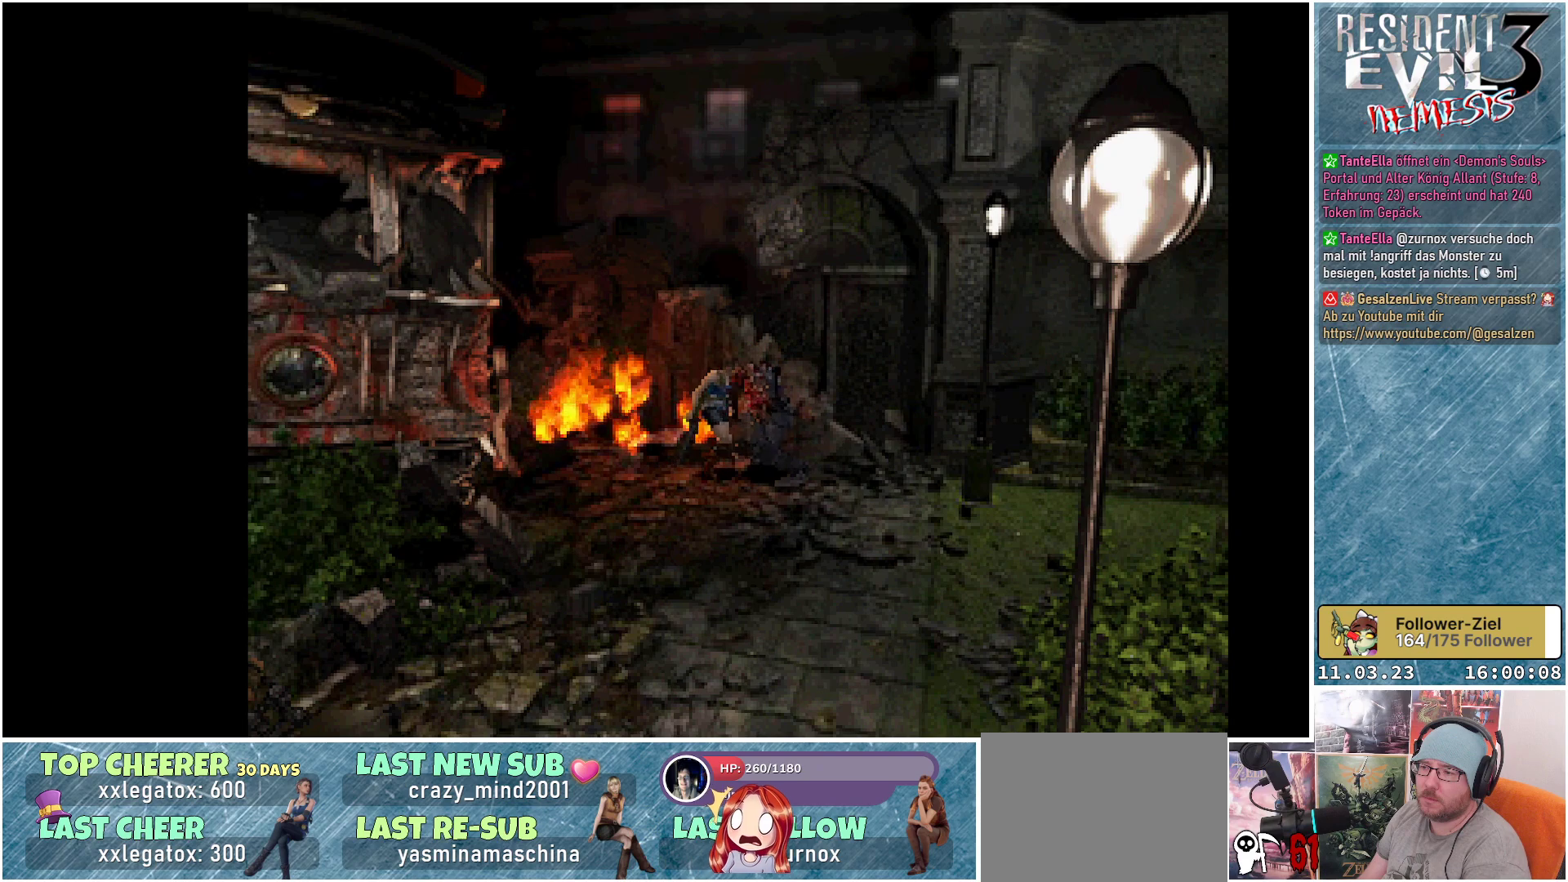
{"buttons": ["R1"], "left_stick": "center", "events": [[33, "DPAD_DOWN", "up"], [67, "DPAD_LEFT", "down"], [67, "DPAD_UP", "down"], [150, "DPAD_UP", "up"], [167, "DPAD_LEFT", "up"], [217, "R1", "up"], [350, "R1", "down"]]}
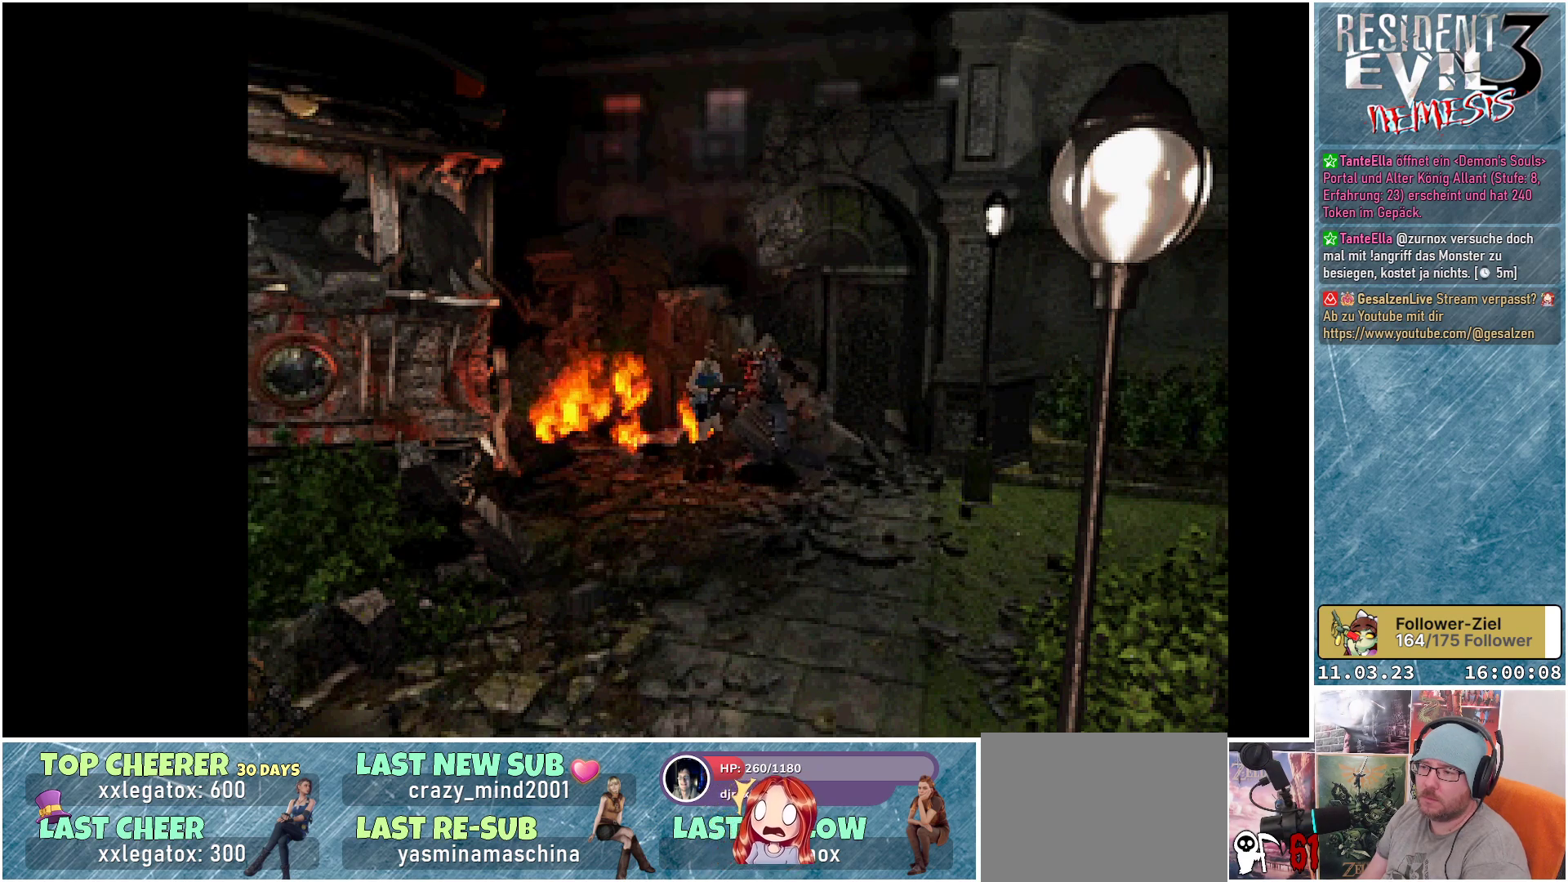
{"buttons": ["R1"], "left_stick": "center", "events": [[33, "A", "down"], [150, "A", "up"], [217, "A", "down"], [317, "A", "up"], [383, "A", "down"], [450, "A", "up"]]}
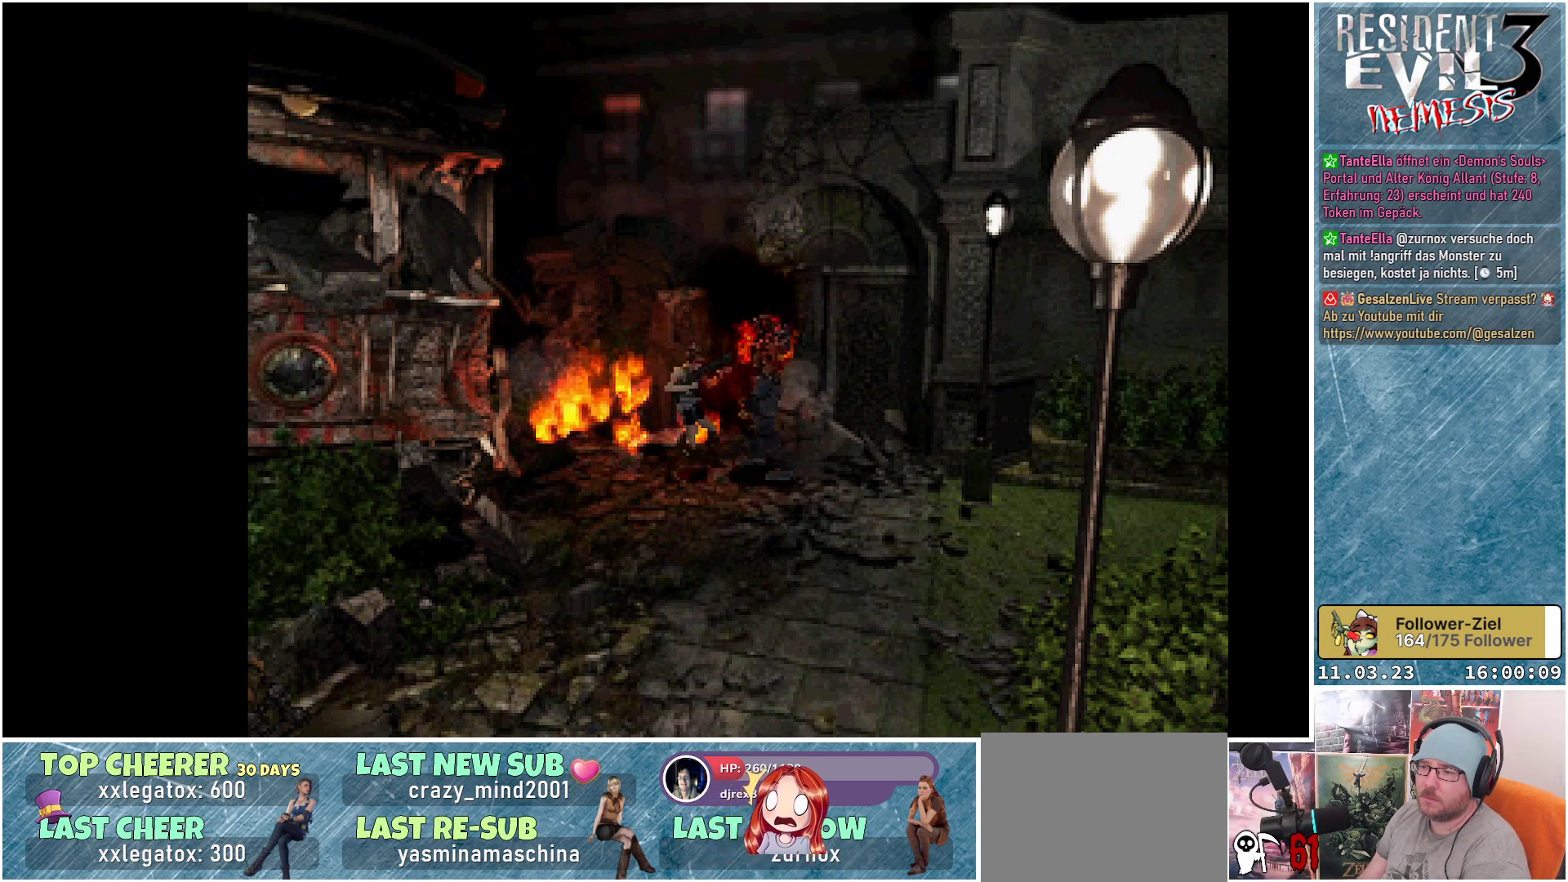
{"buttons": ["A", "R1"], "left_stick": "center", "events": [[17, "A", "down"], [117, "A", "up"], [167, "A", "down"], [250, "A", "up"], [333, "A", "down"], [400, "A", "up"], [483, "A", "down"]]}
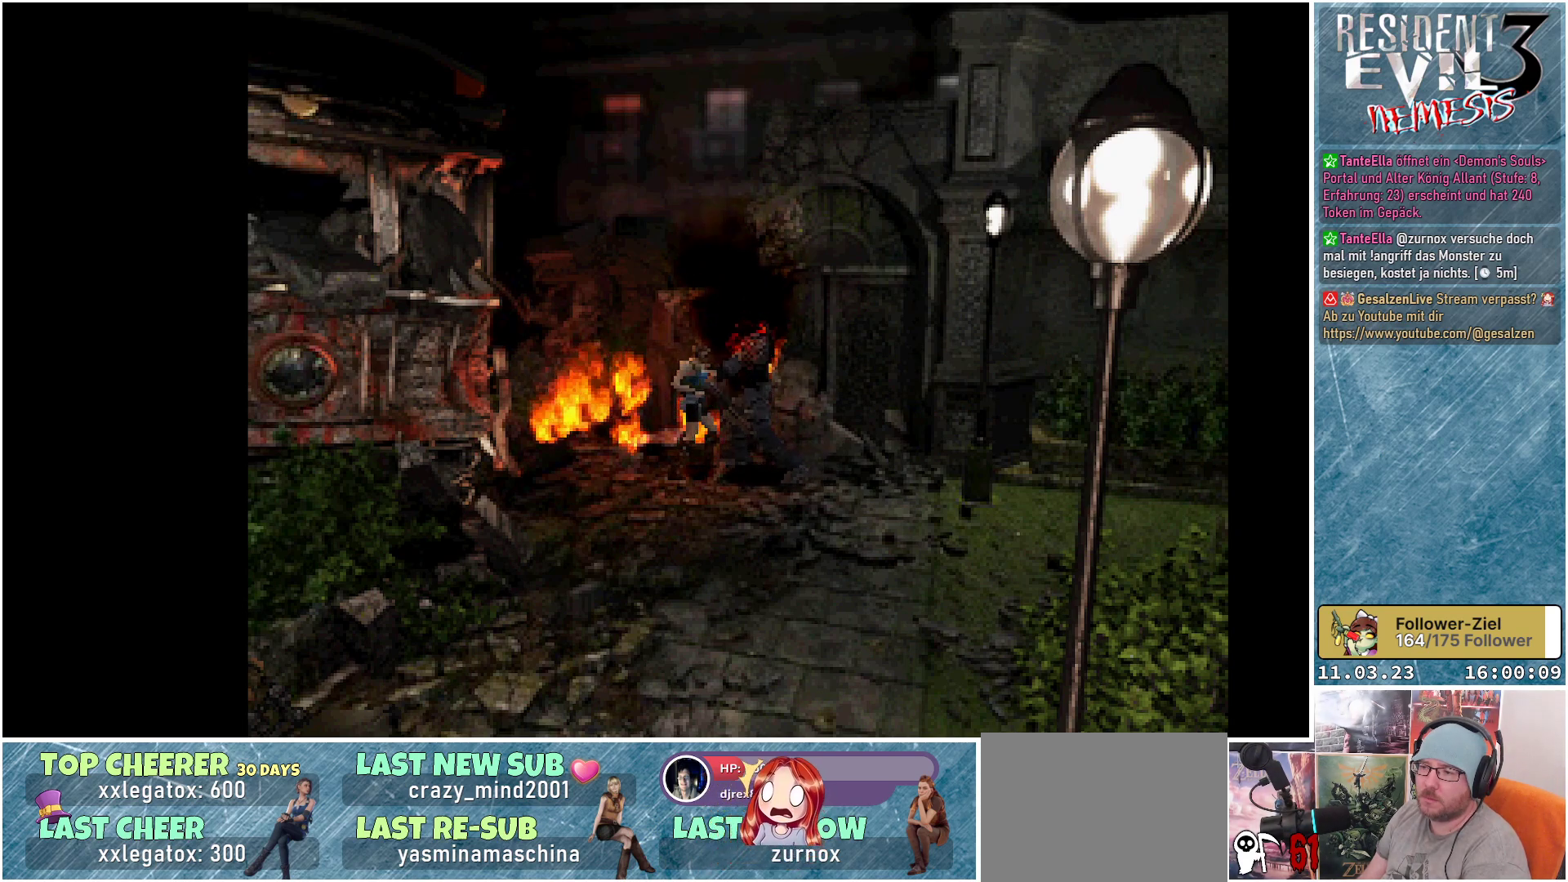
{"buttons": ["R1"], "left_stick": "center", "events": [[50, "A", "up"], [133, "A", "down"], [200, "A", "up"], [283, "A", "down"], [350, "A", "up"], [433, "A", "down"], [500, "A", "up"]]}
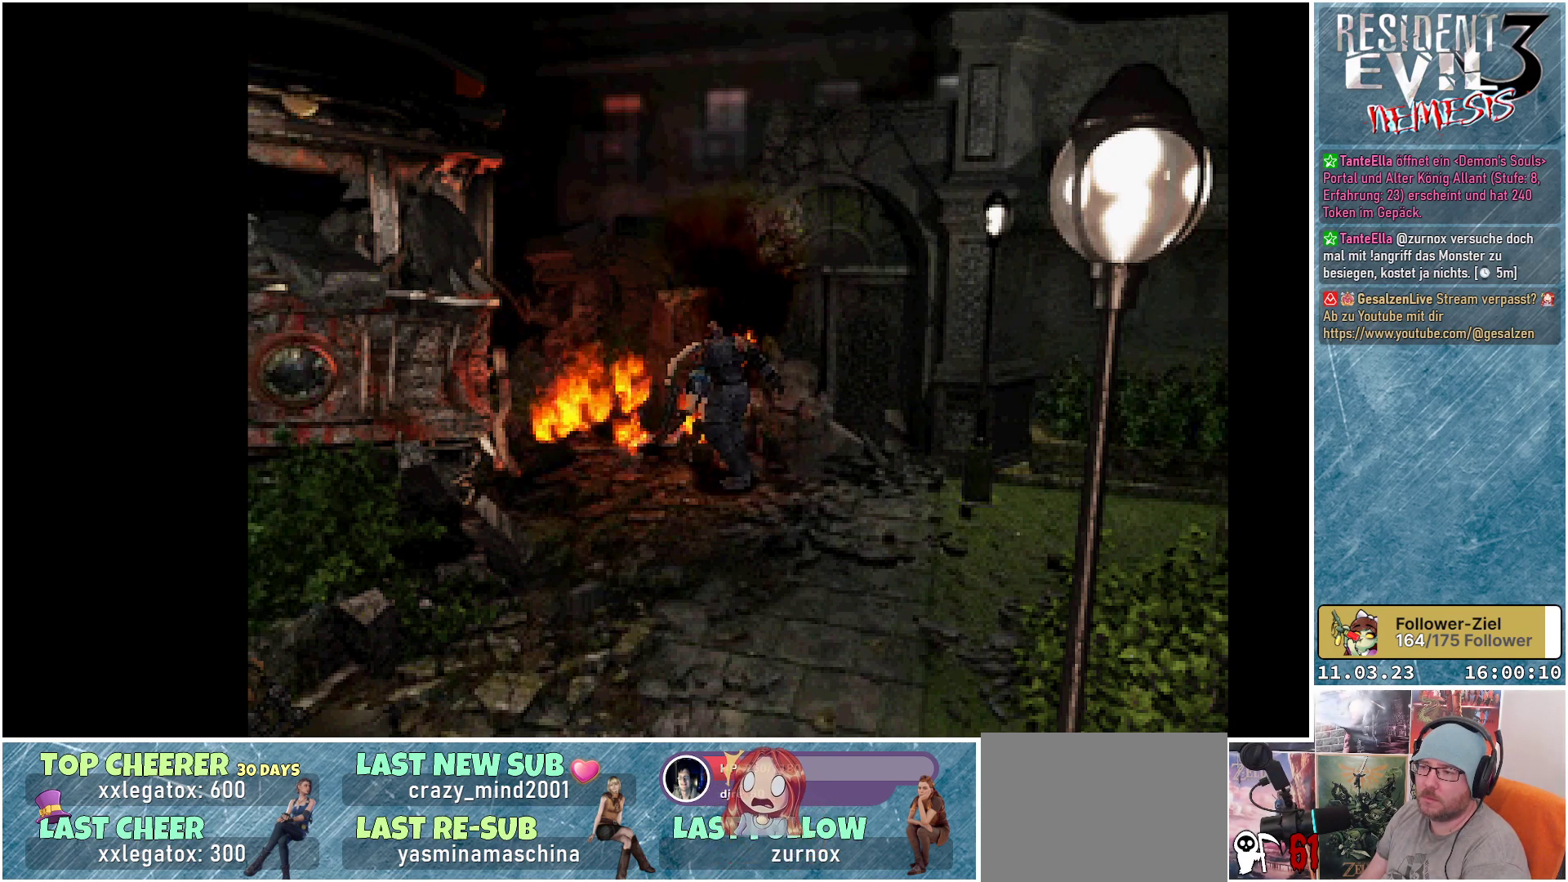
{"buttons": ["R1"], "left_stick": "center", "events": [[83, "A", "down"], [150, "A", "up"], [283, "DPAD_LEFT", "down"], [400, "DPAD_DOWN", "down"], [450, "DPAD_LEFT", "up"], [500, "DPAD_DOWN", "up"]]}
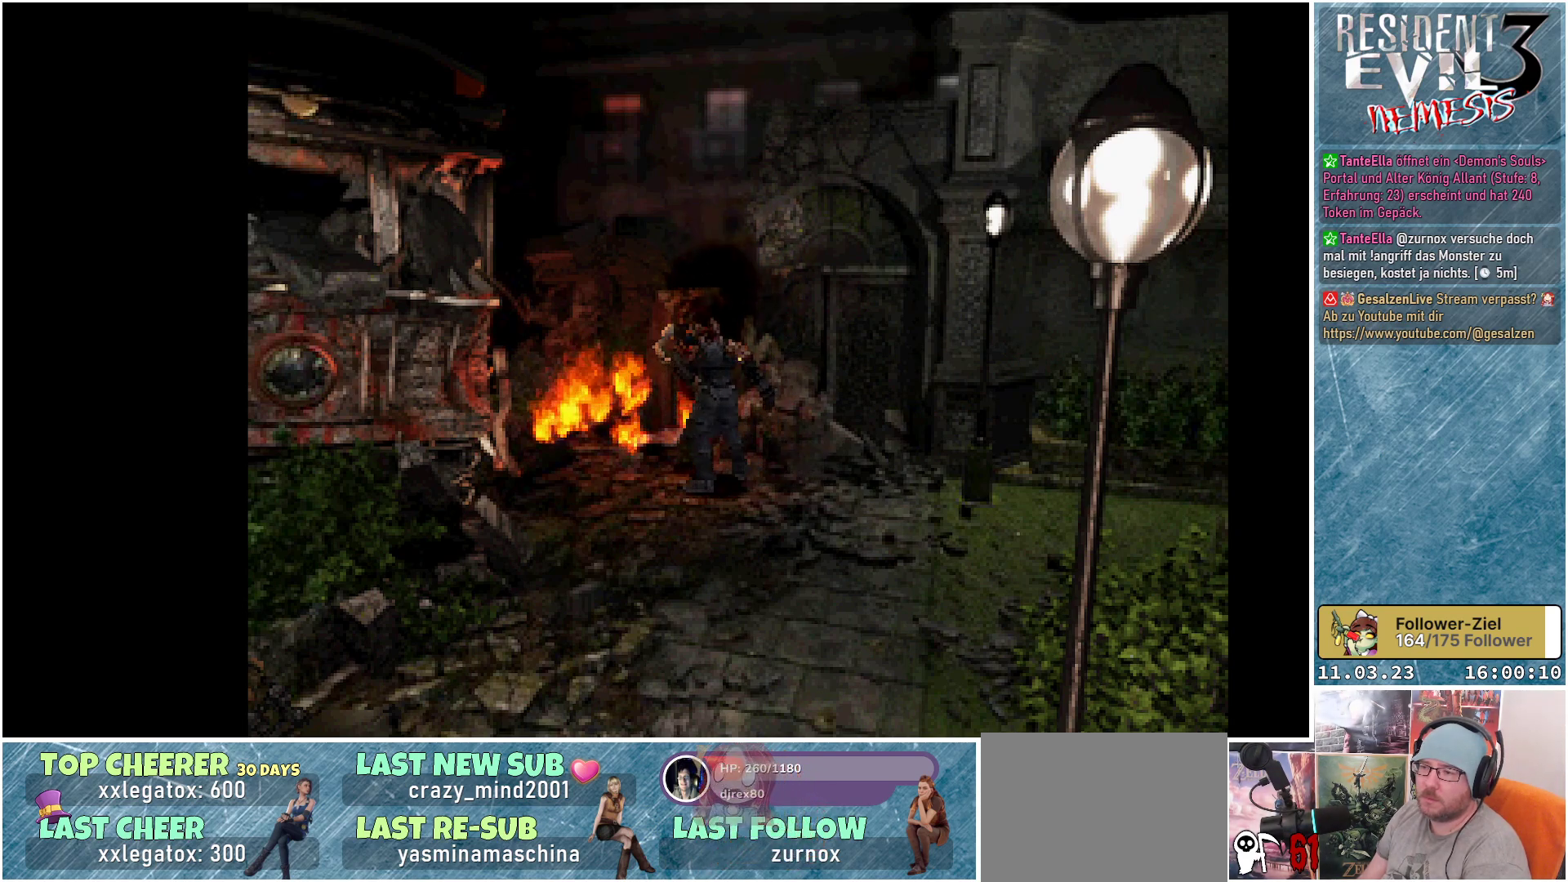
{"buttons": ["R1", "DPAD_DOWN"], "left_stick": "center"}
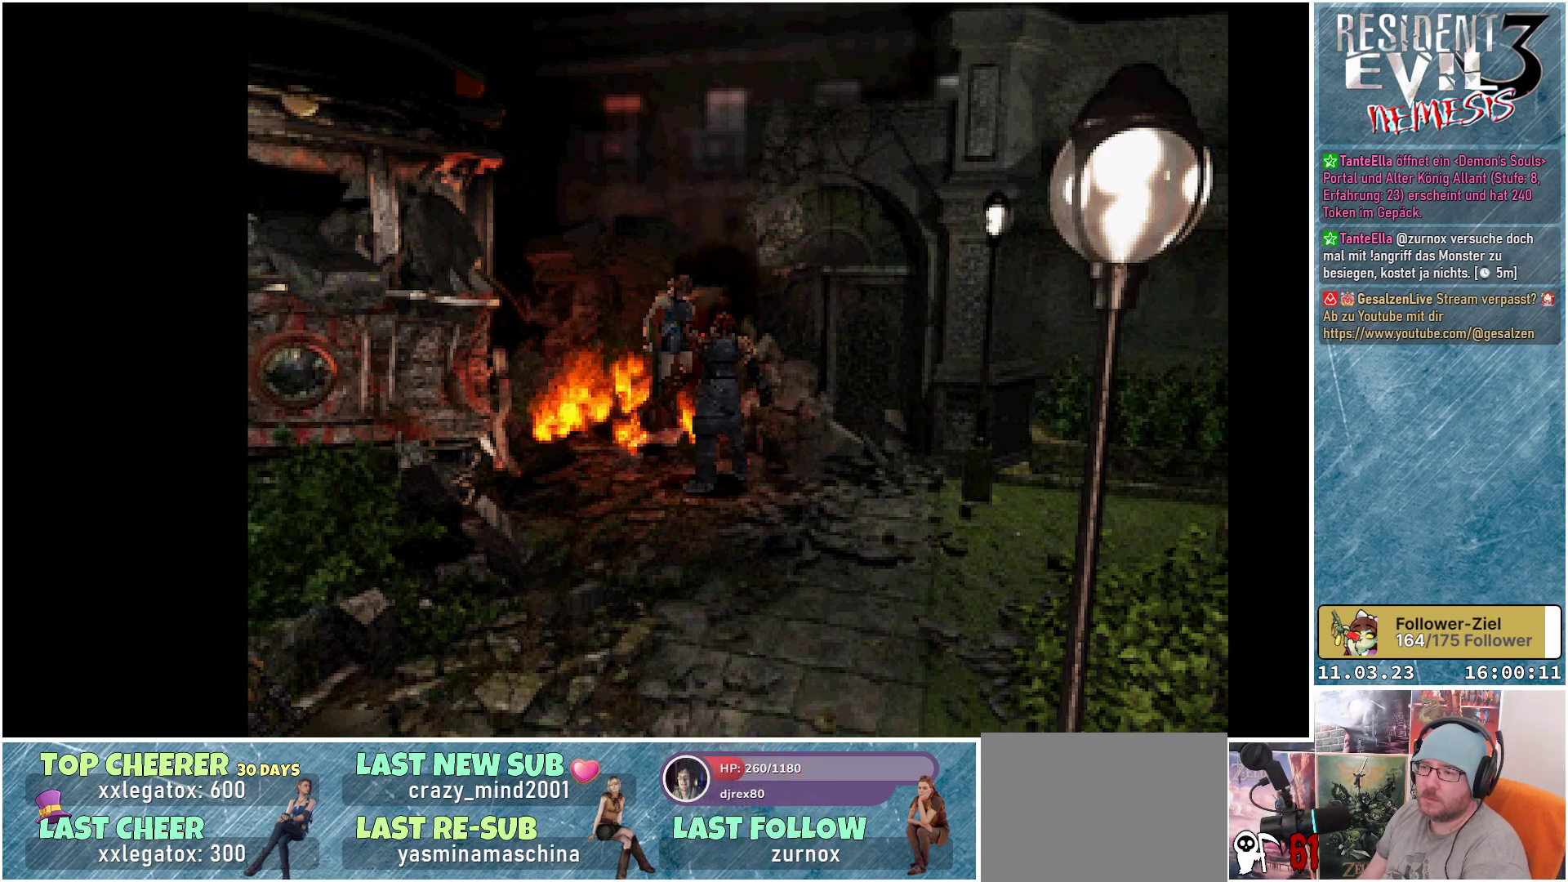
{"buttons": ["R1", "DPAD_LEFT"], "left_stick": "center"}
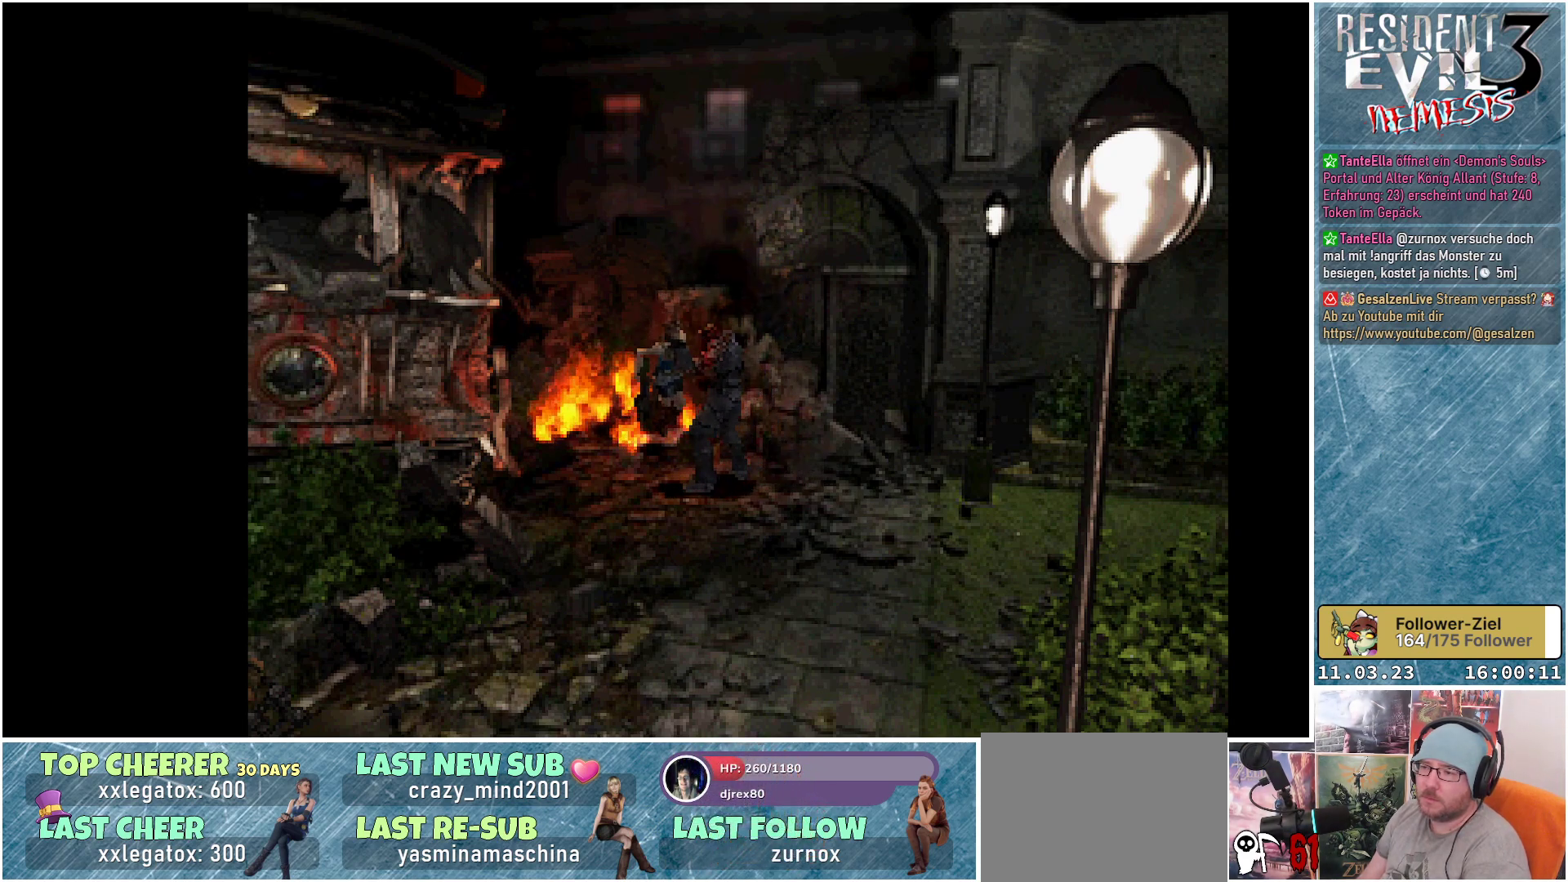
{"buttons": ["R1", "DPAD_RIGHT"], "left_stick": "center"}
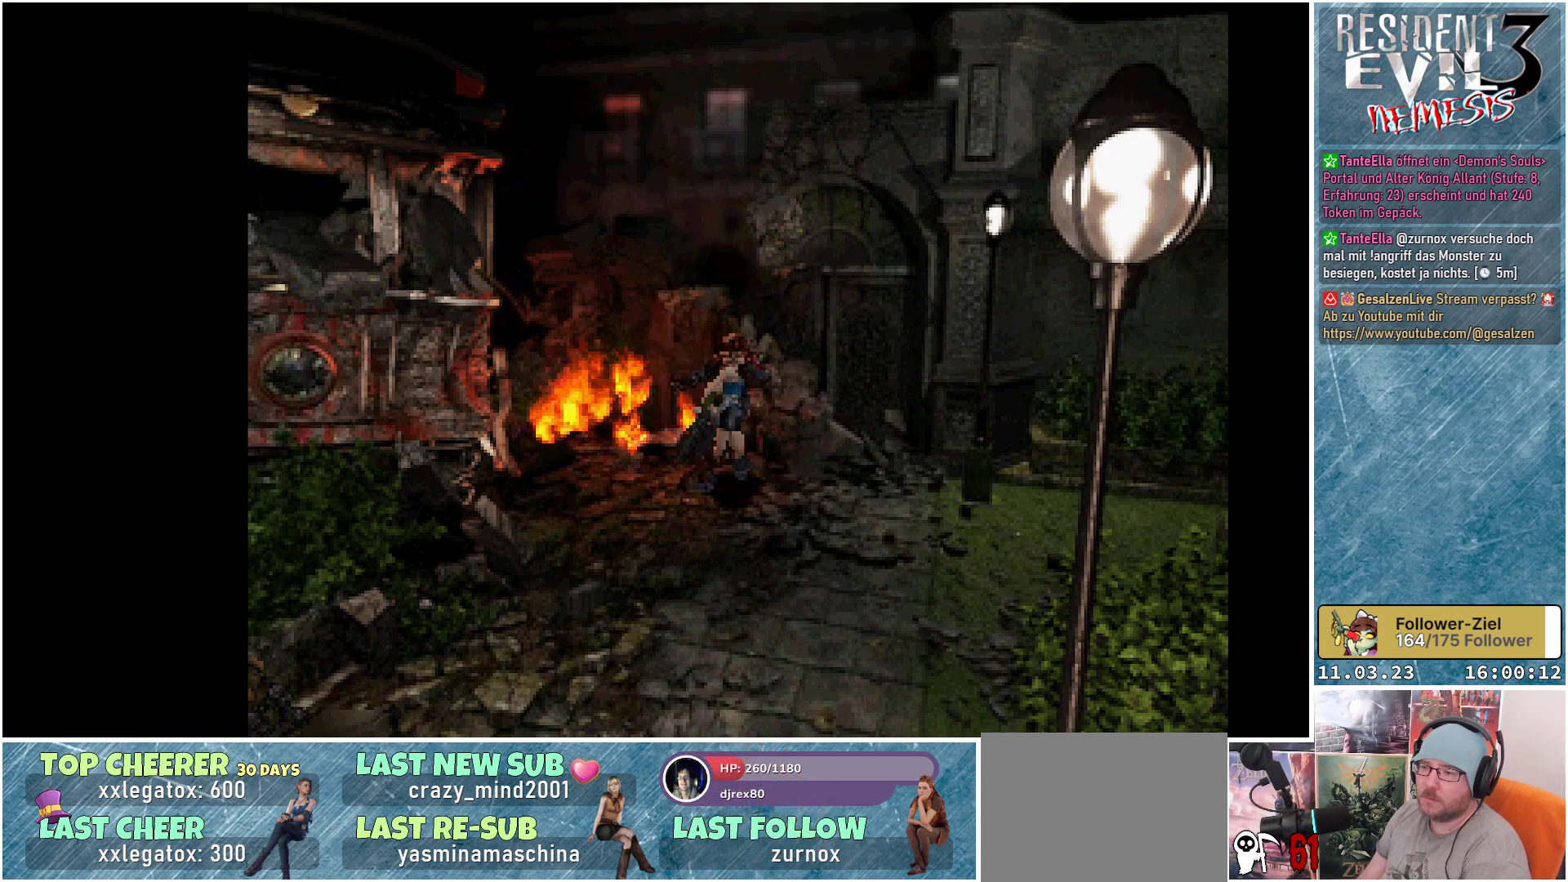
{"buttons": ["R1", "DPAD_LEFT"], "left_stick": "center"}
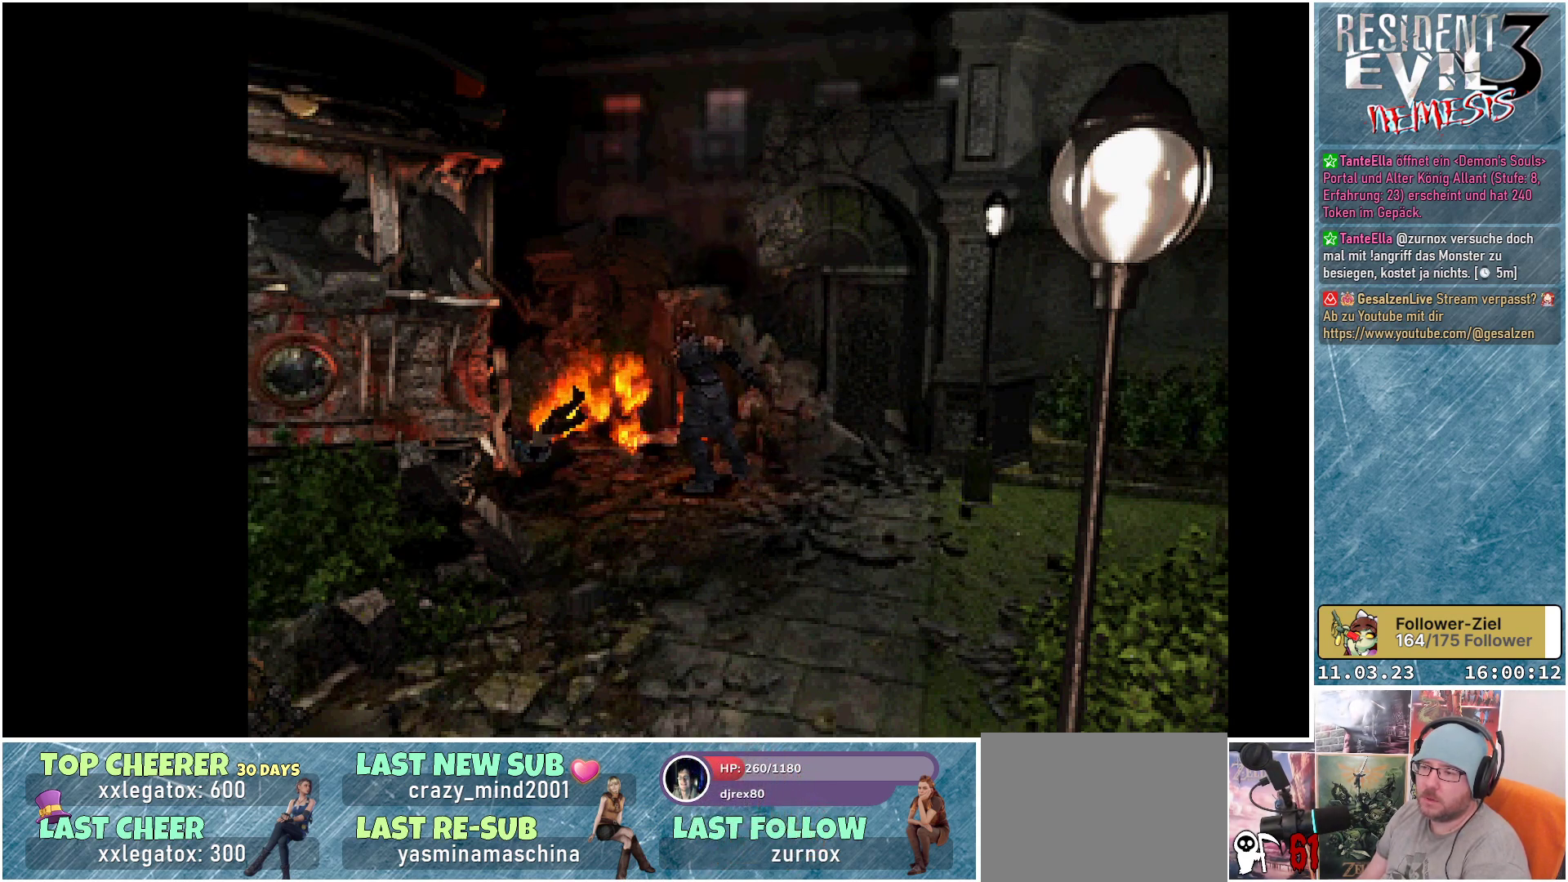
{"buttons": ["R1", "DPAD_UP", "DPAD_LEFT"], "left_stick": "center"}
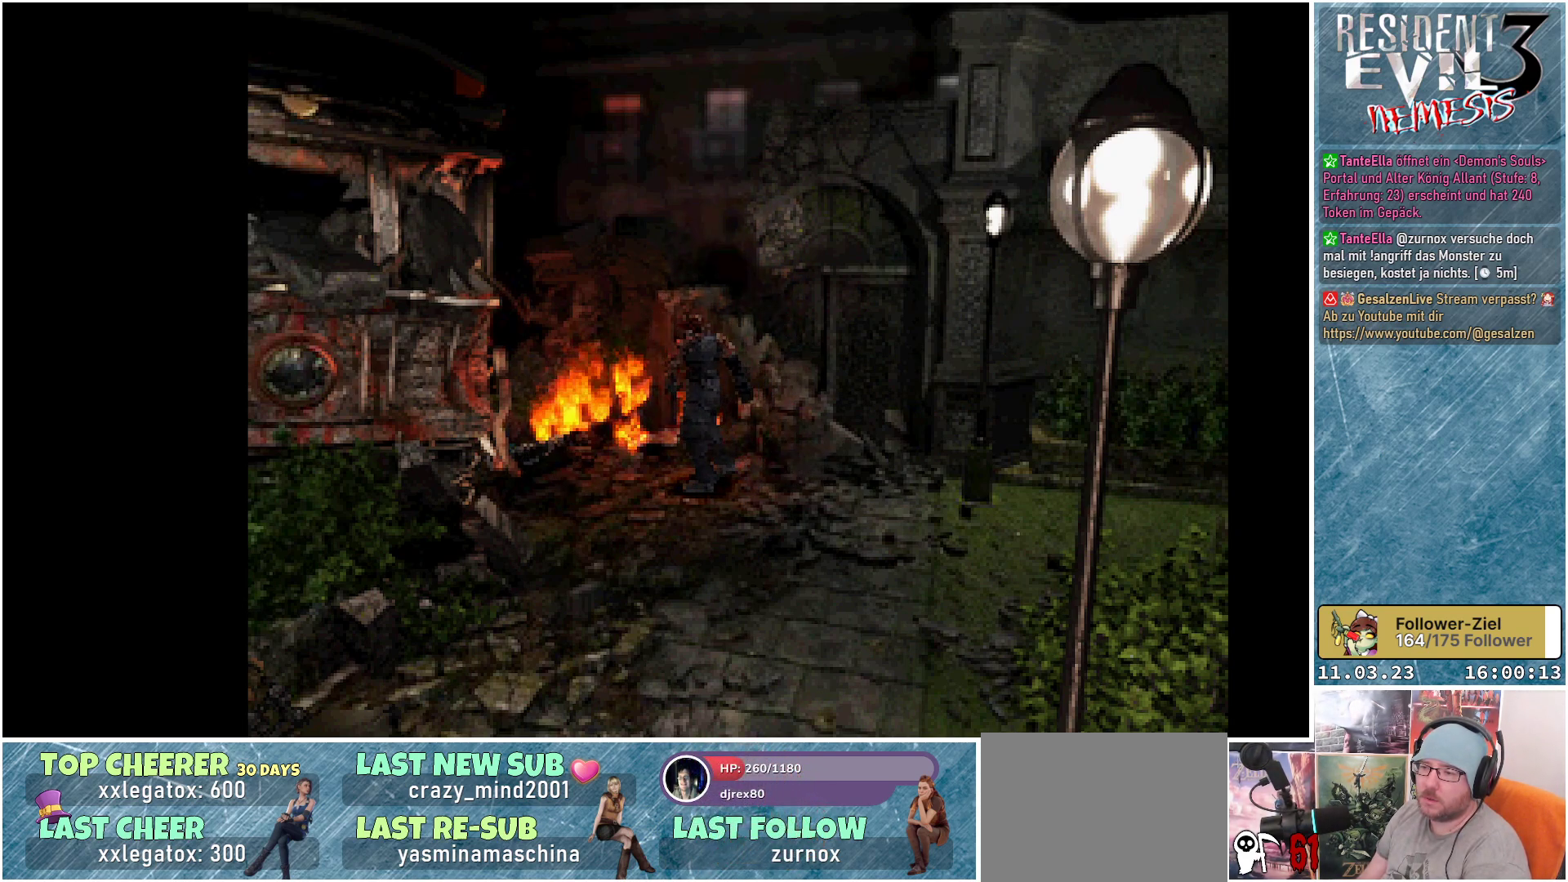
{"buttons": ["R1", "DPAD_DOWN", "DPAD_RIGHT"], "left_stick": "center"}
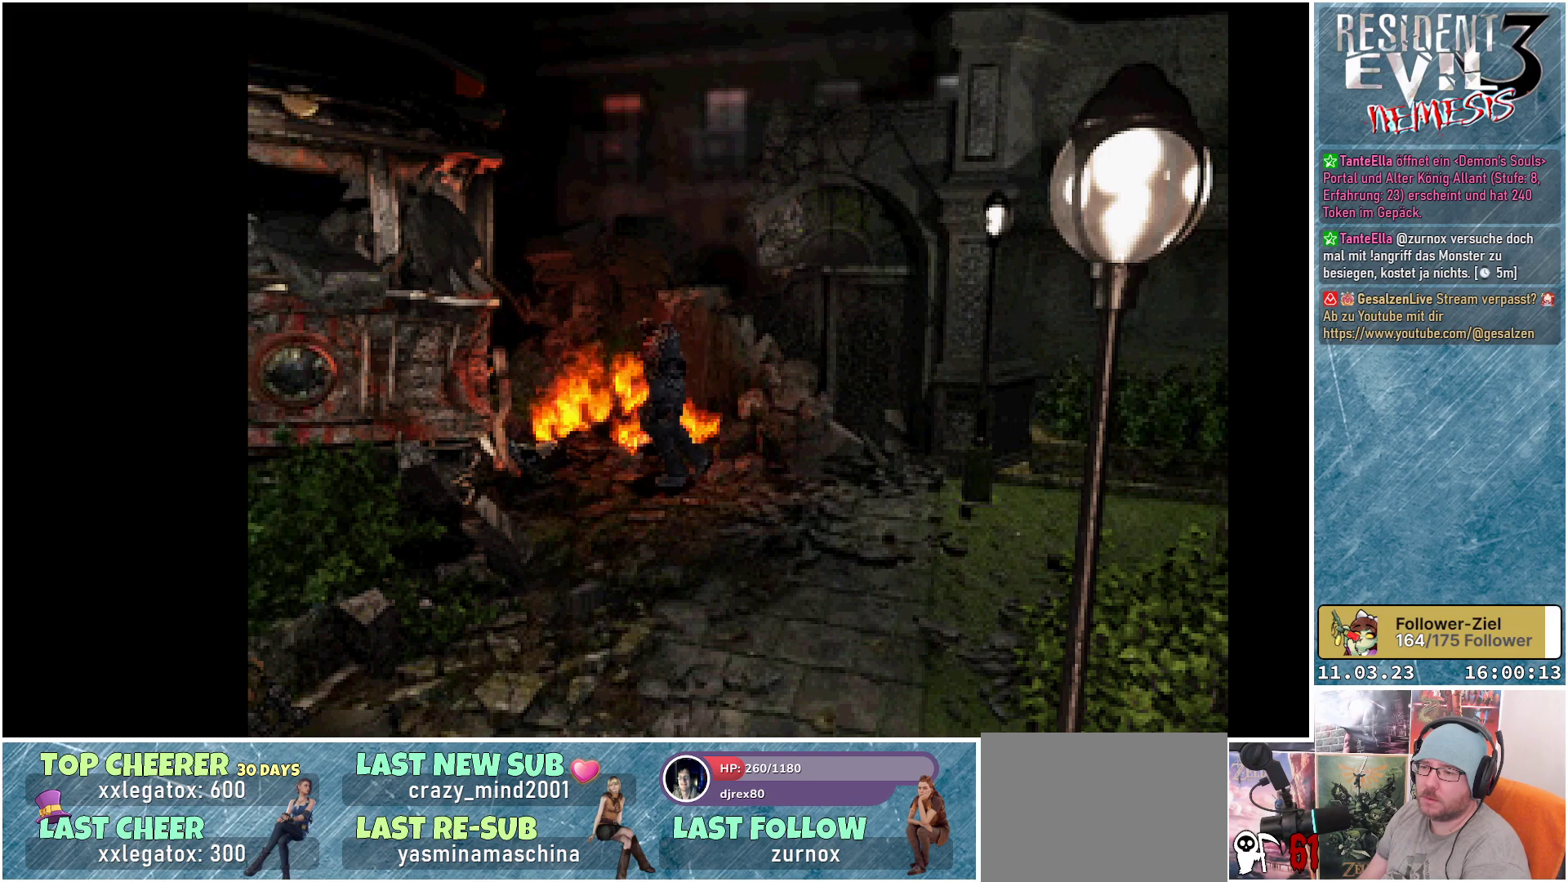
{"buttons": ["R1", "DPAD_LEFT"], "left_stick": "center"}
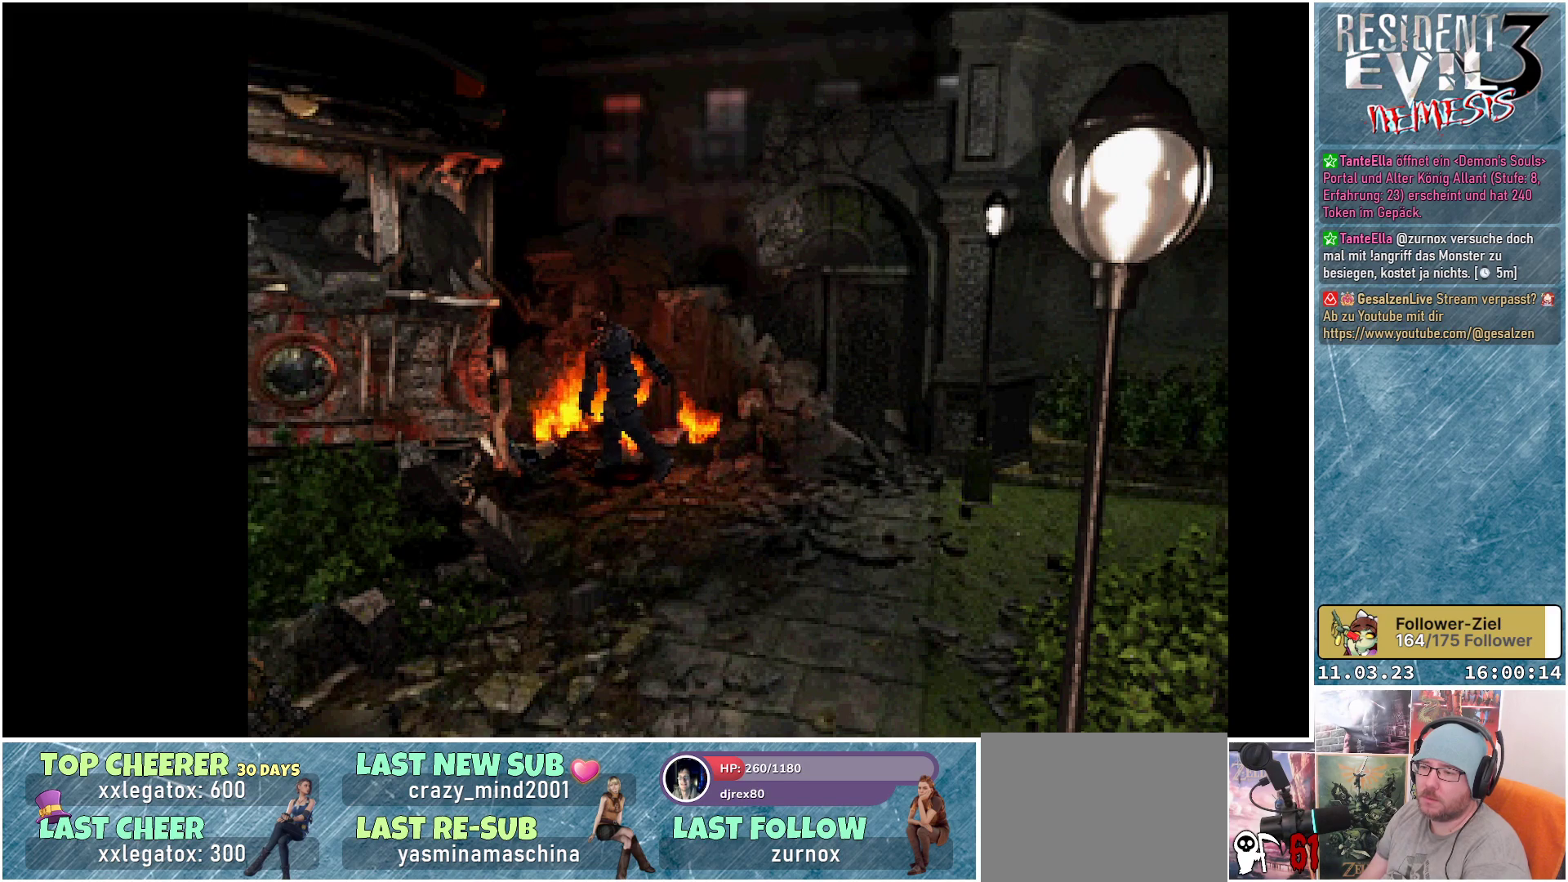
{"buttons": ["R1", "DPAD_UP", "DPAD_LEFT"], "left_stick": "center"}
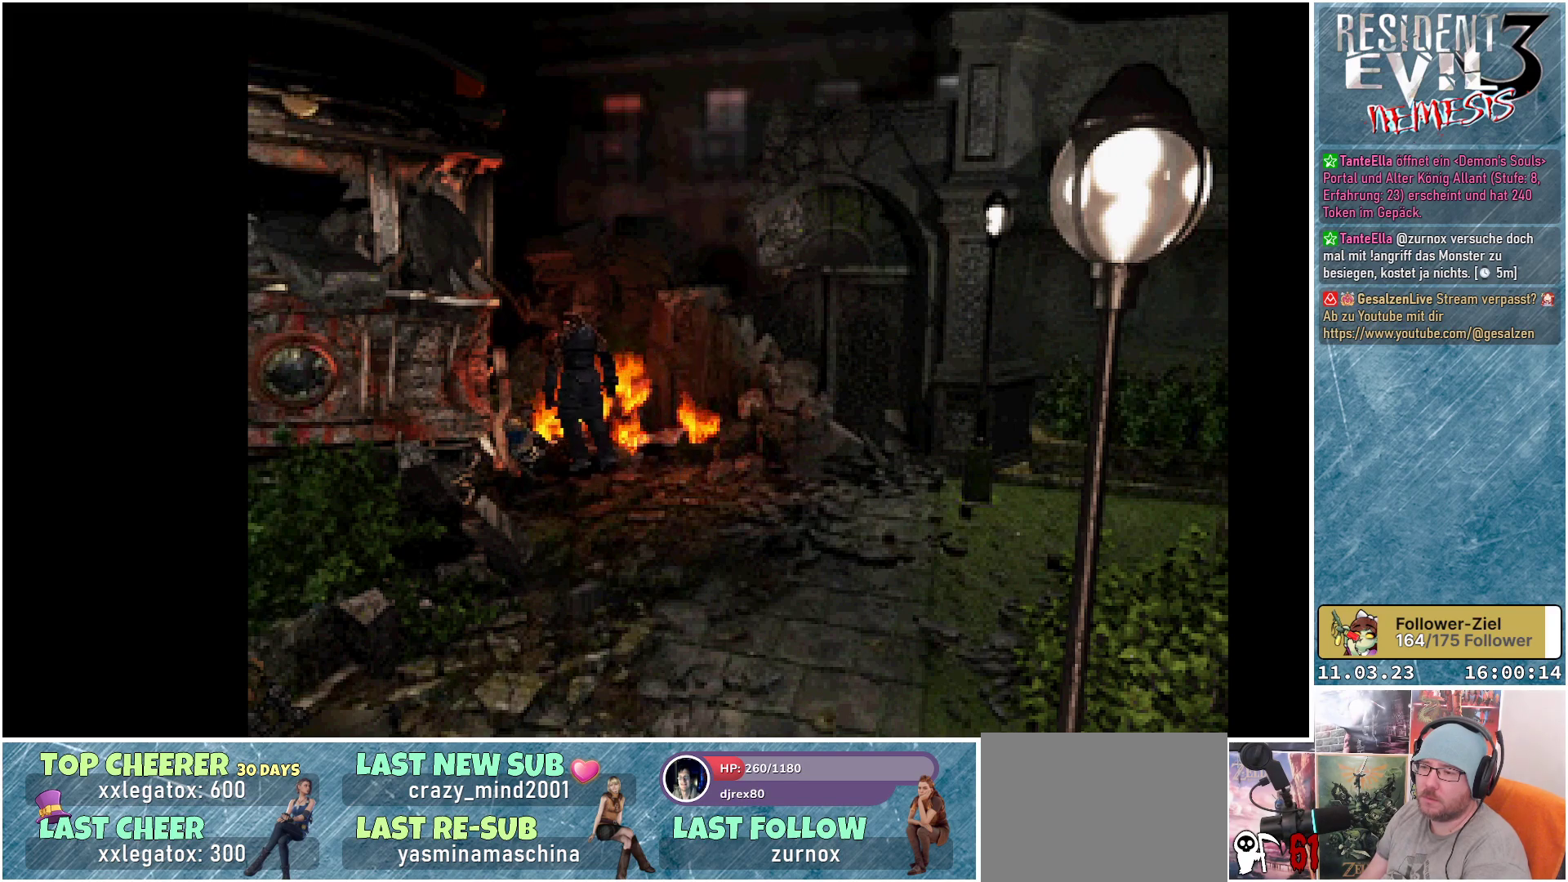
{"buttons": ["R1", "DPAD_UP", "DPAD_LEFT"], "left_stick": "center"}
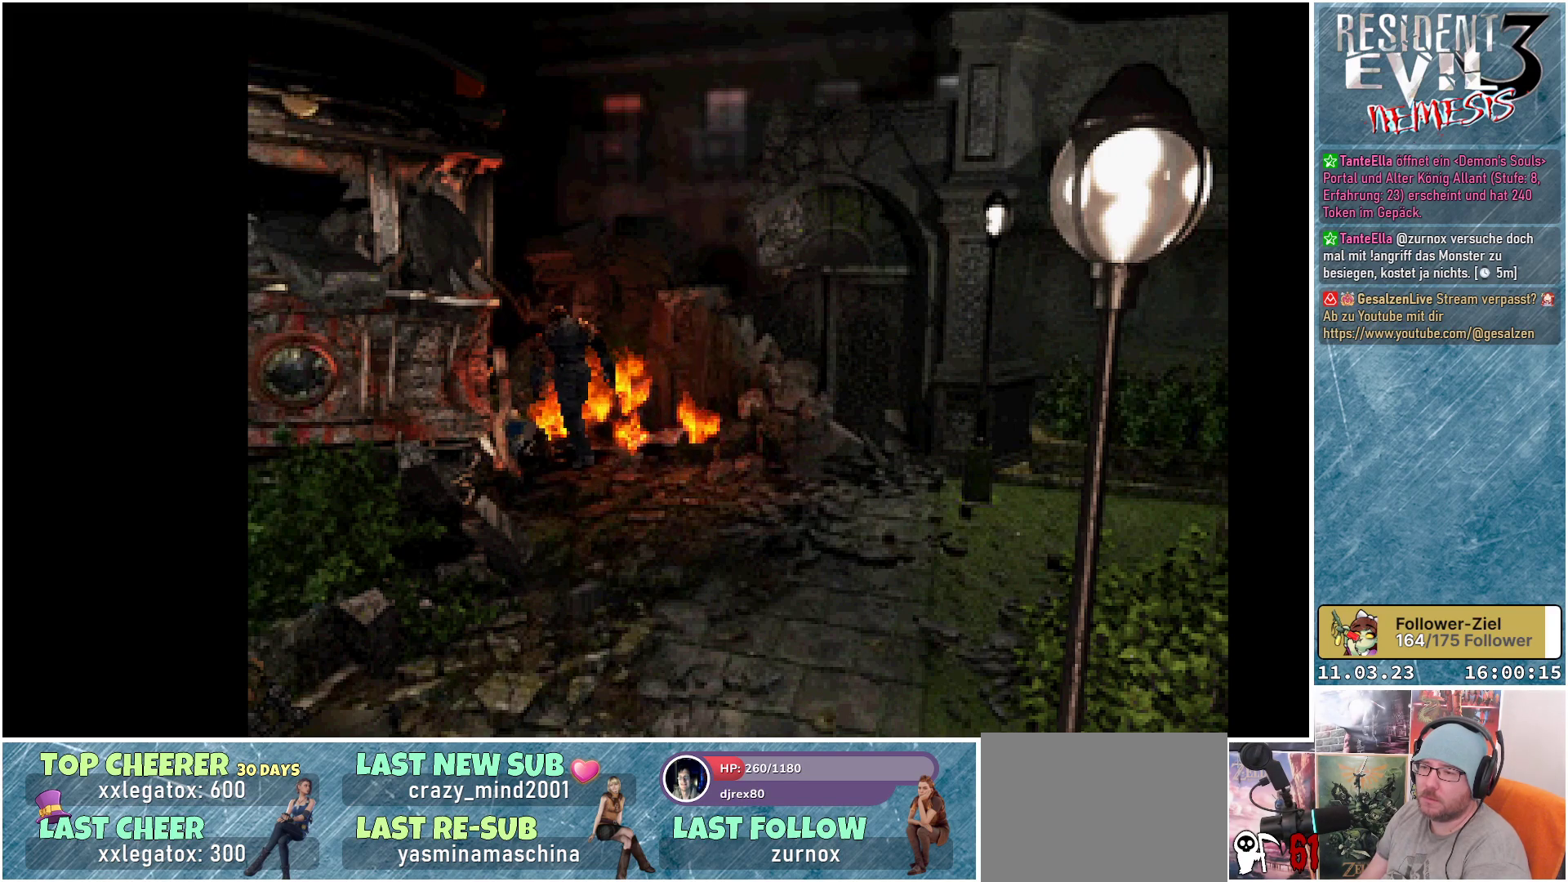
{"buttons": ["R1", "DPAD_RIGHT"], "left_stick": "center"}
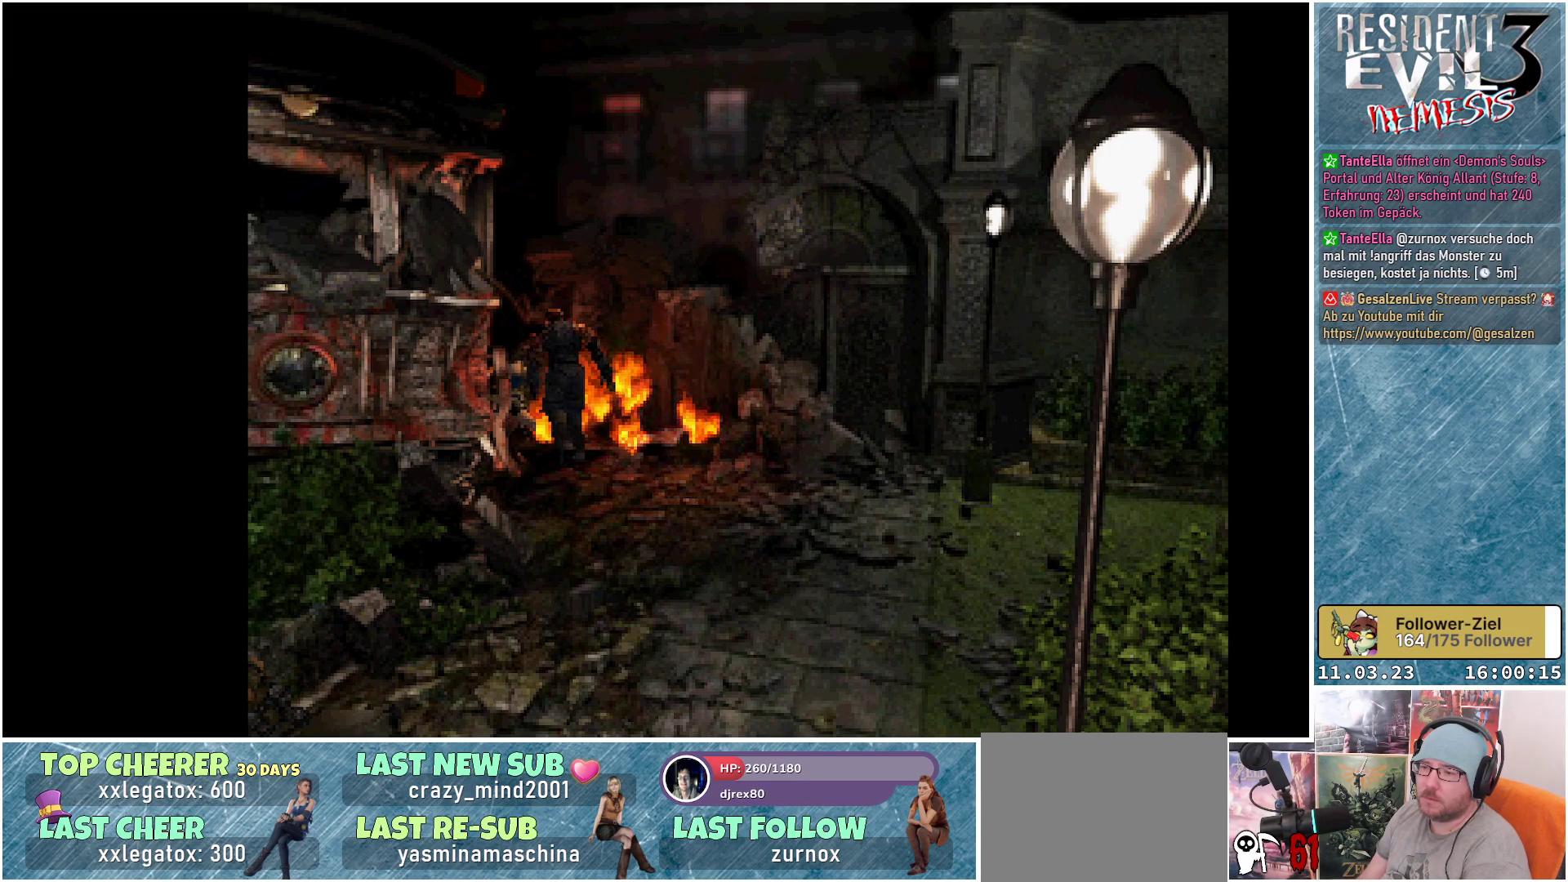
{"buttons": ["A", "R1"], "left_stick": "center", "events": [[17, "DPAD_RIGHT", "up"], [50, "DPAD_LEFT", "down"], [50, "DPAD_UP", "down"], [150, "DPAD_UP", "up"], [167, "DPAD_LEFT", "up"], [333, "A", "down"], [417, "A", "up"], [500, "A", "down"]]}
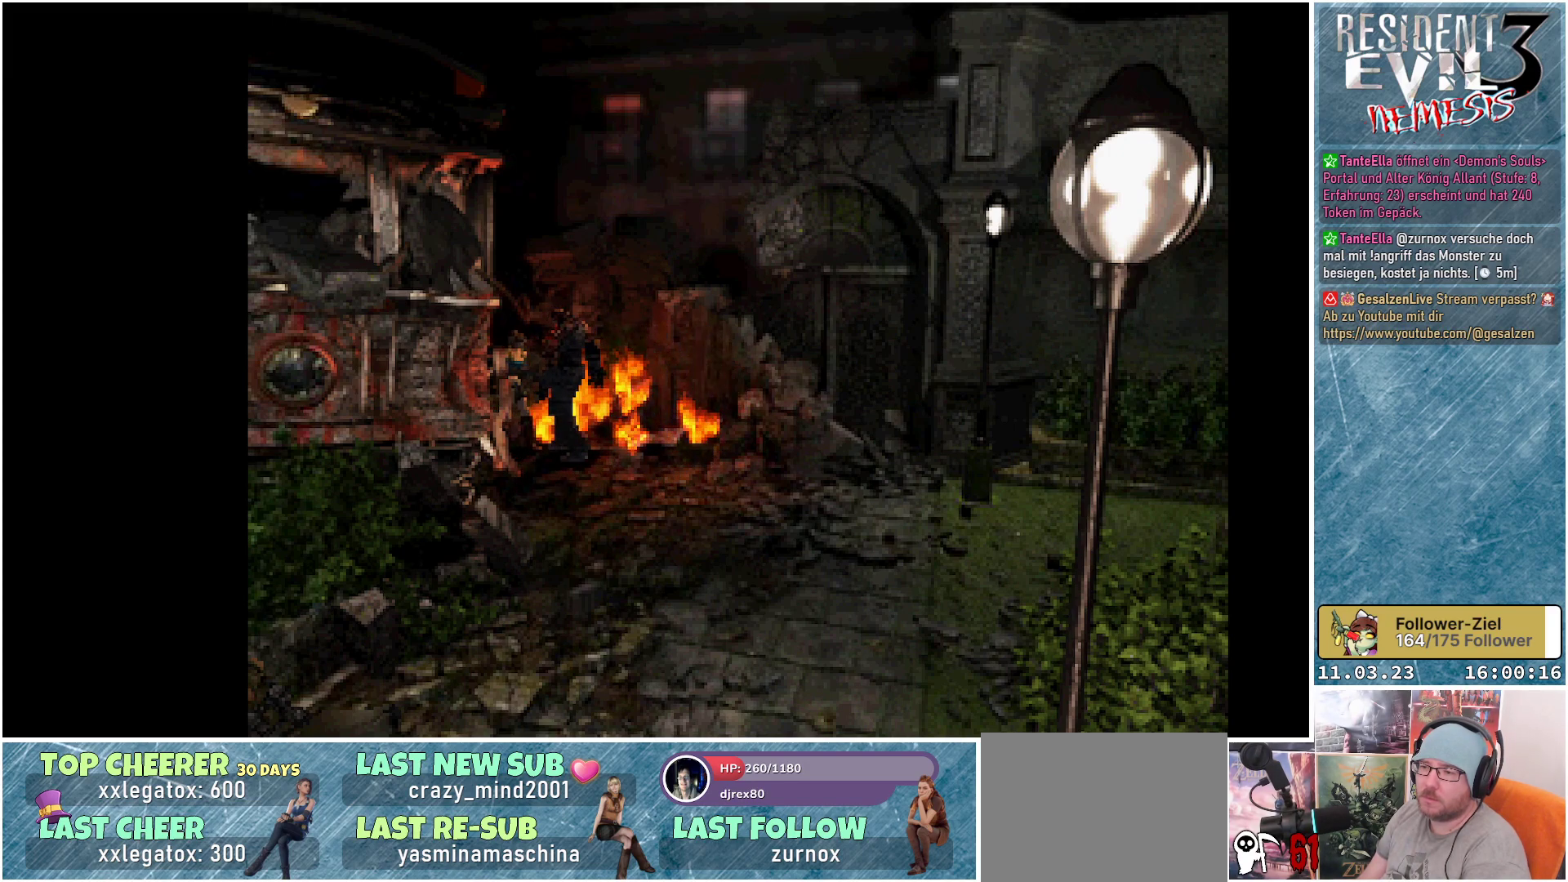
{"buttons": ["A", "R1"], "left_stick": "center", "events": [[67, "A", "up"], [183, "A", "down"], [217, "A", "up"], [300, "A", "down"], [383, "A", "up"], [450, "A", "down"]]}
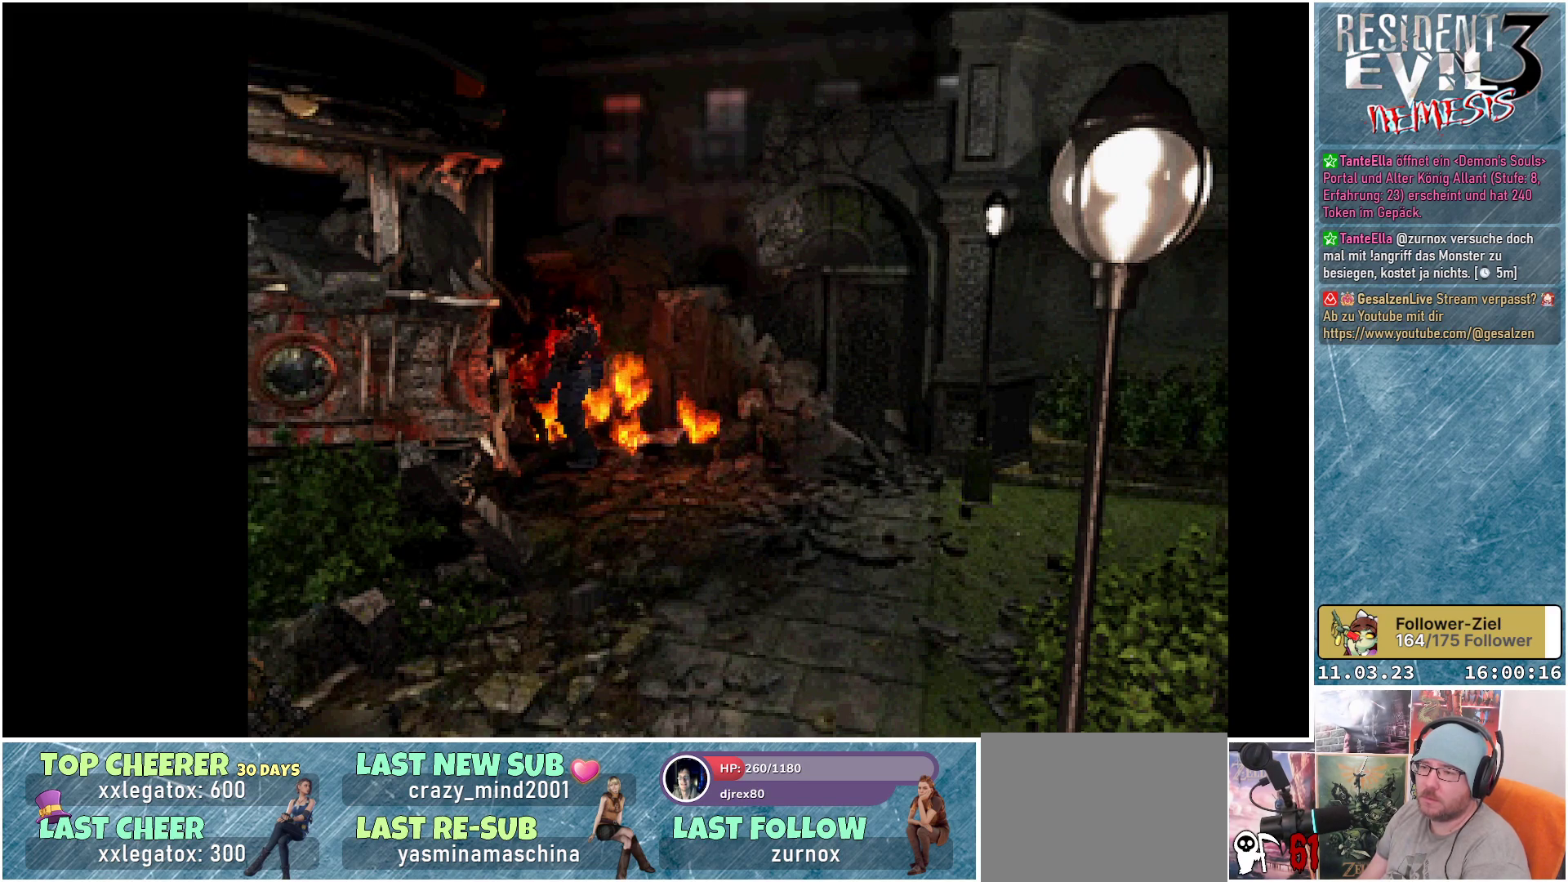
{"buttons": ["R1"], "left_stick": "center", "events": [[33, "A", "up"], [100, "A", "down"], [200, "A", "up"], [267, "A", "down"], [333, "A", "up"], [417, "A", "down"], [500, "A", "up"]]}
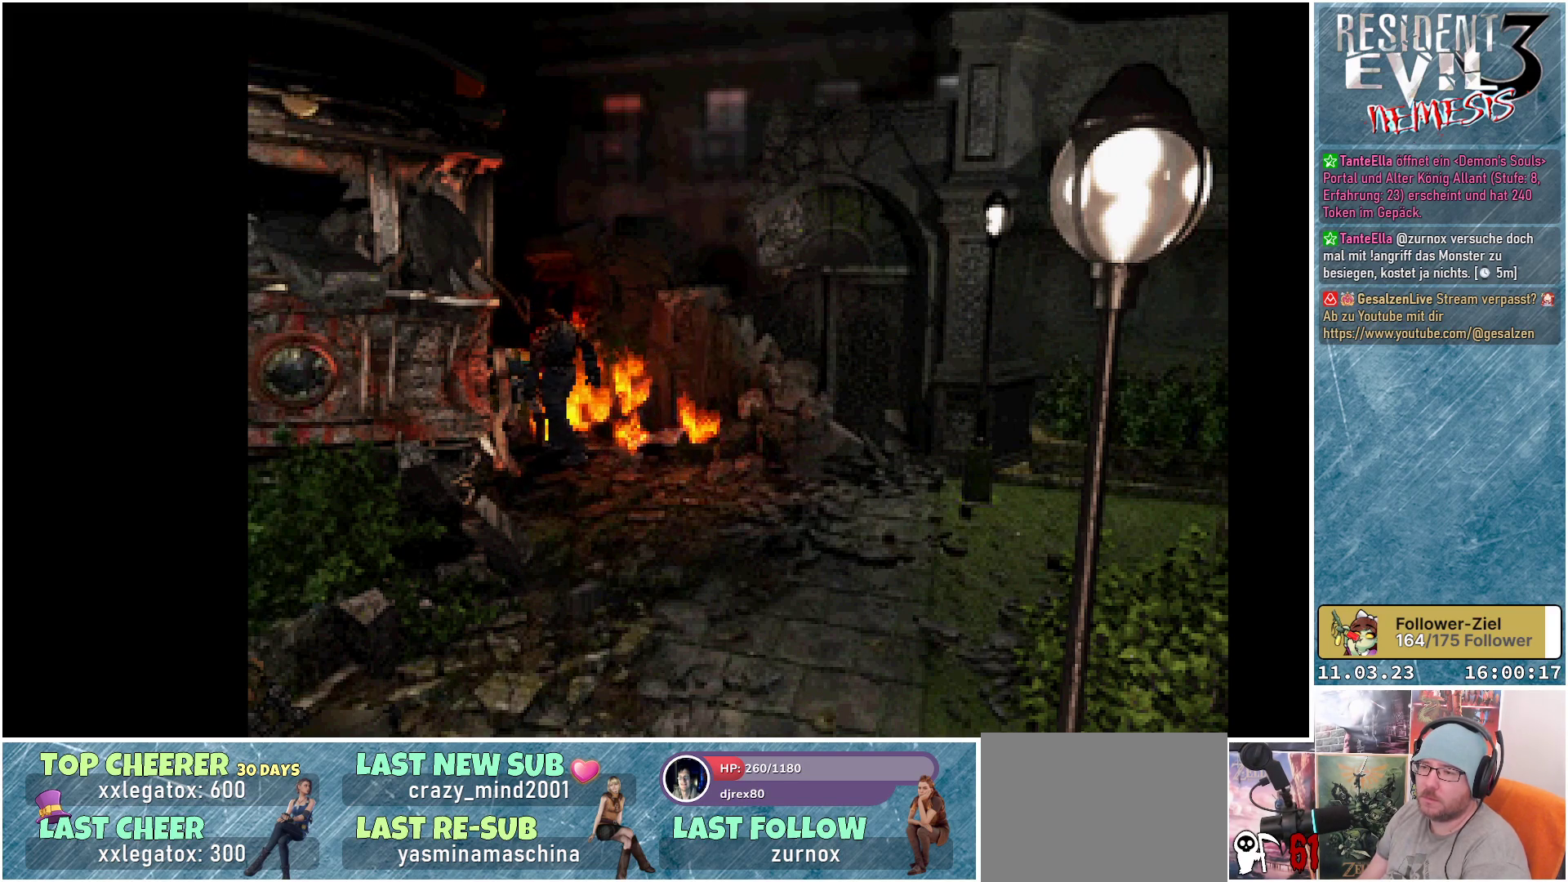
{"buttons": ["R1"], "left_stick": "center", "events": [[67, "A", "down"], [150, "A", "up"], [217, "A", "down"], [300, "A", "up"], [383, "A", "down"], [450, "A", "up"]]}
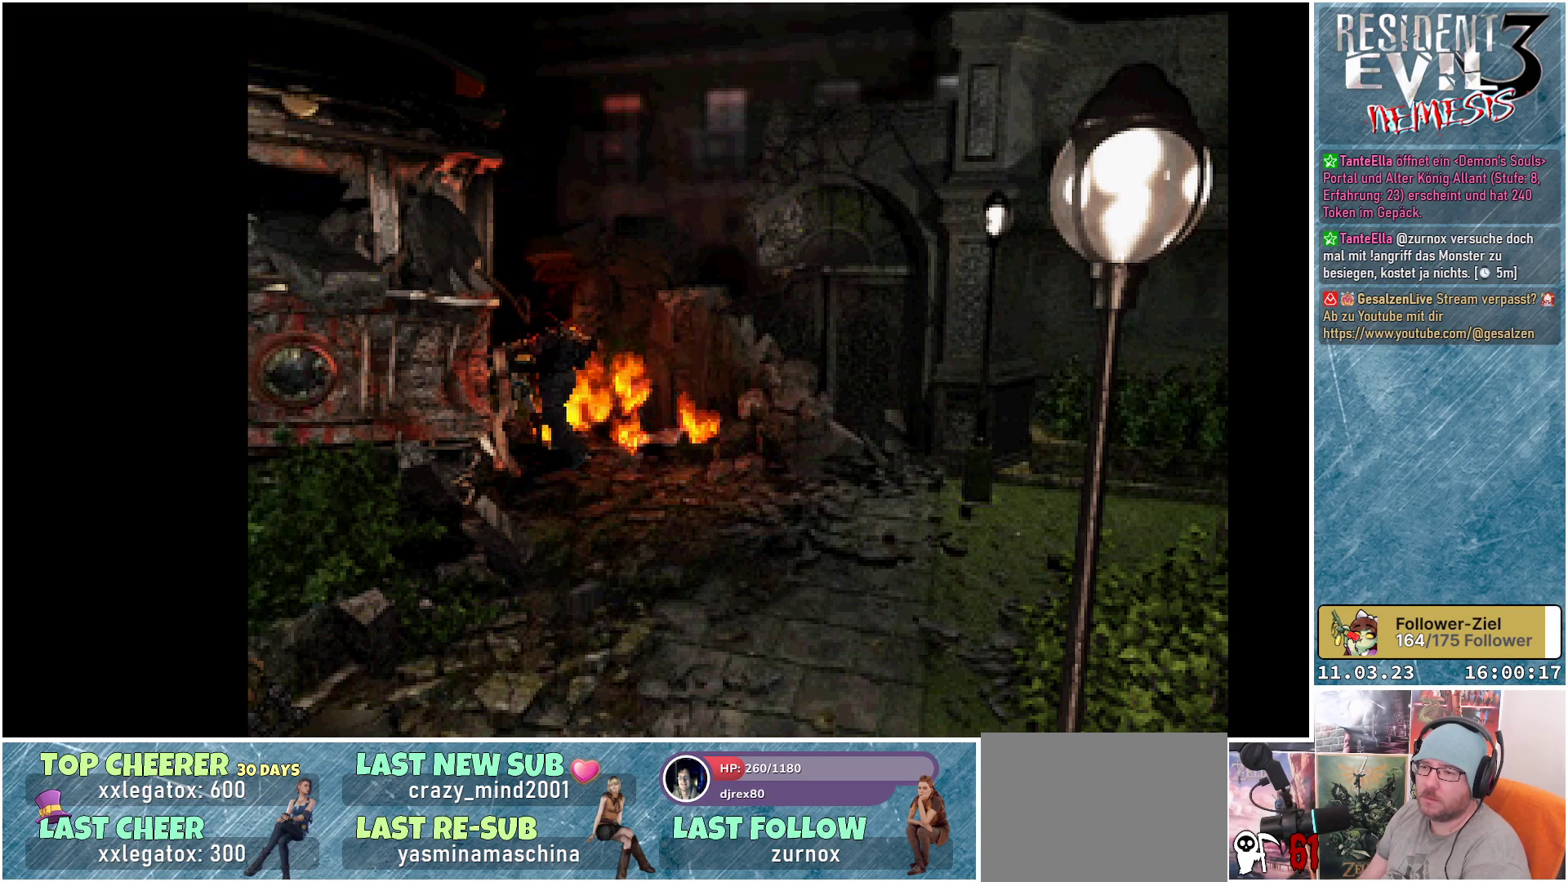
{"buttons": ["A", "R1"], "left_stick": "center", "events": [[17, "A", "down"], [100, "A", "up"], [167, "A", "down"], [250, "A", "up"], [333, "A", "down"], [400, "A", "up"], [500, "A", "down"]]}
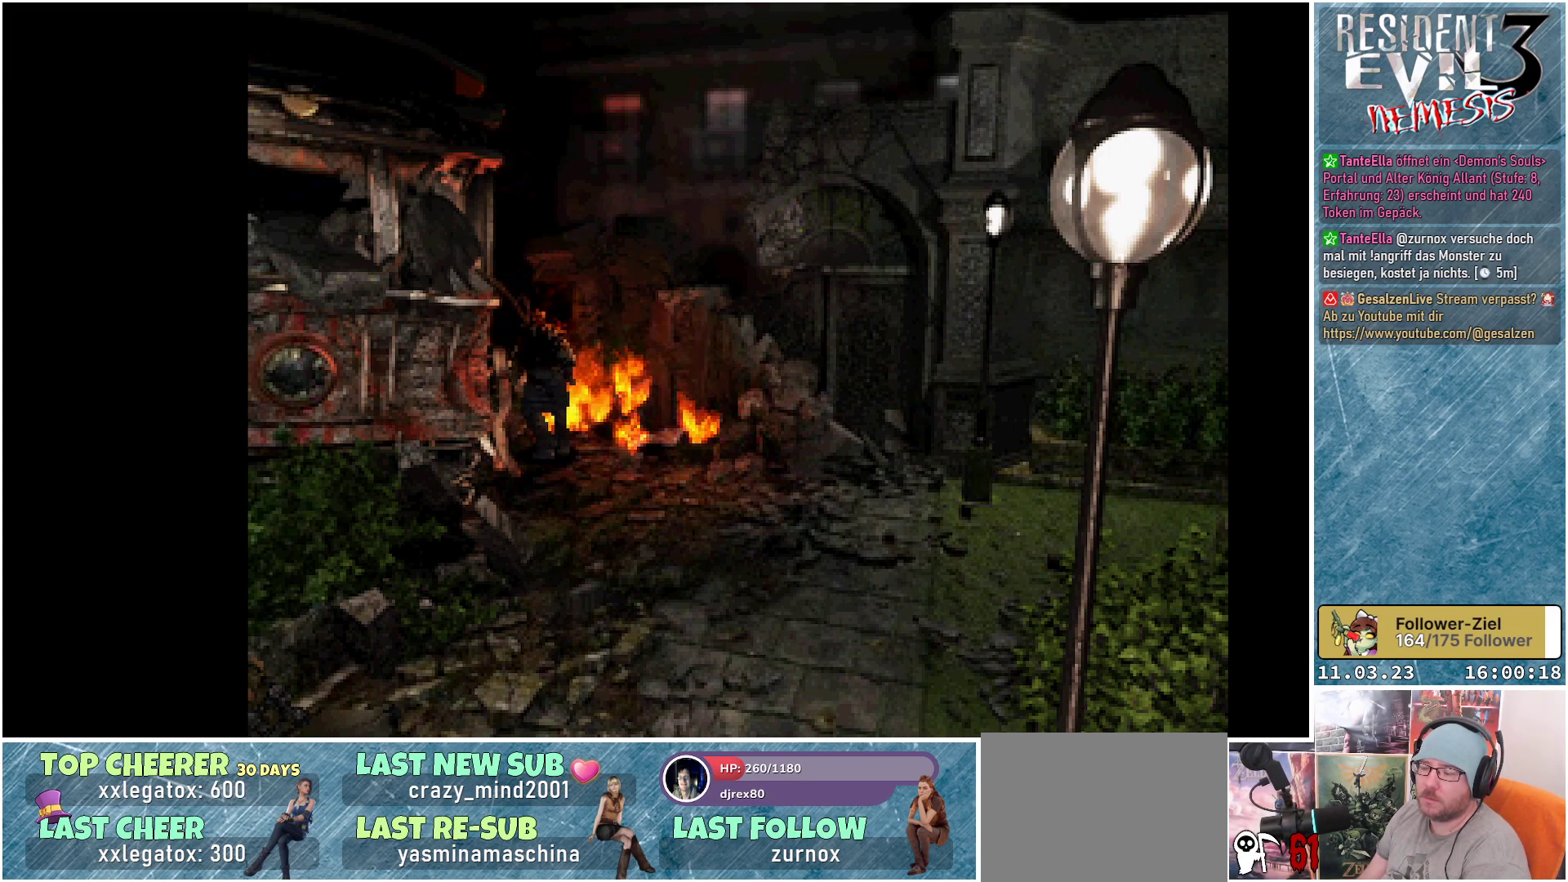
{"buttons": ["R1"], "left_stick": "center"}
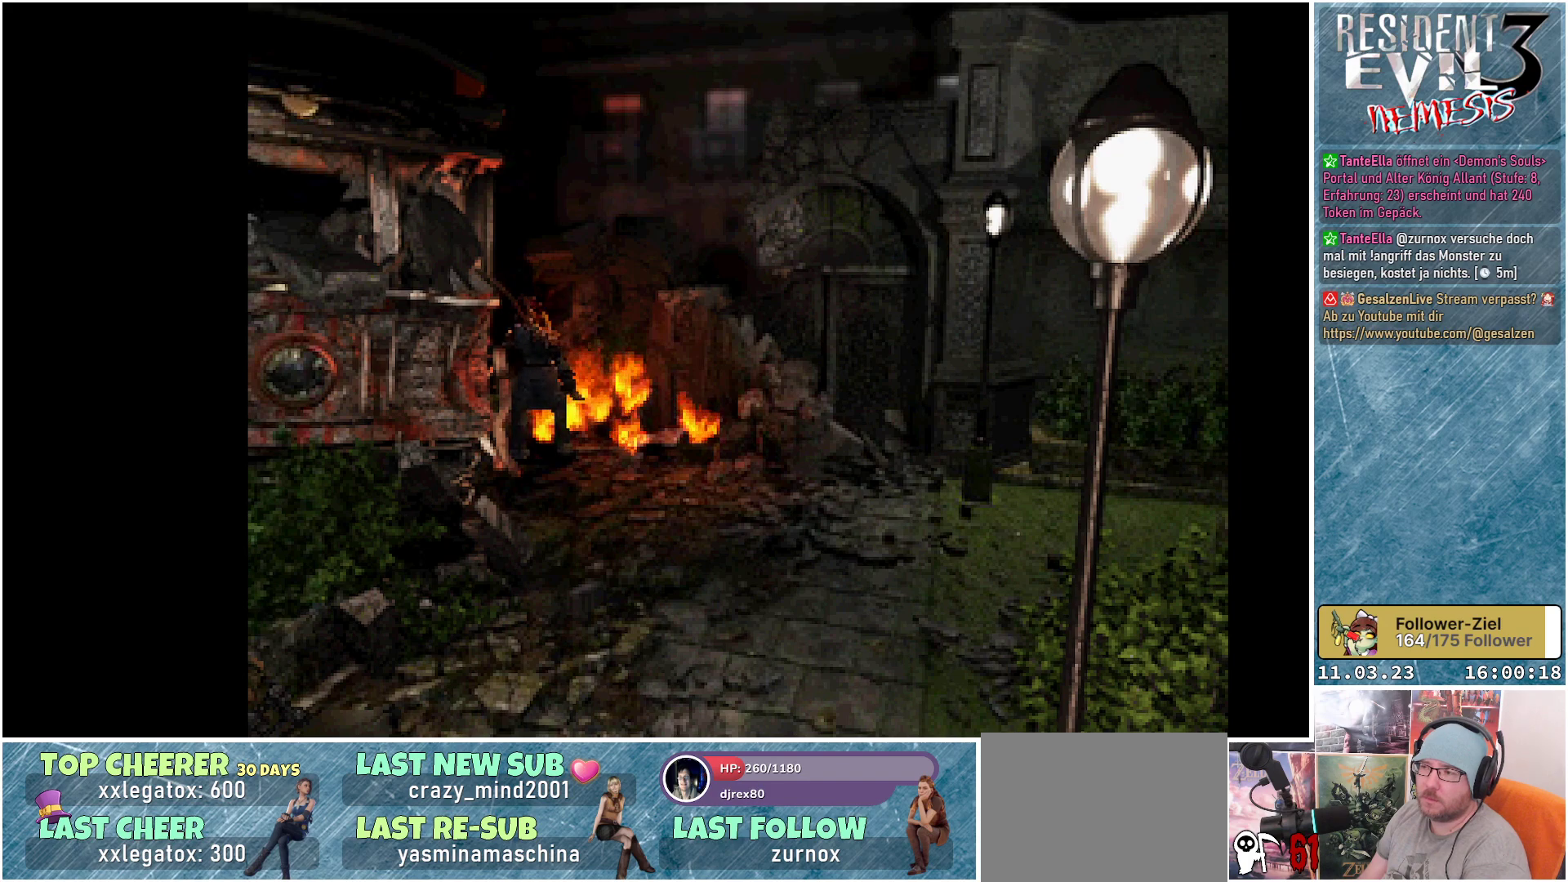
{"buttons": ["R1"], "left_stick": "center"}
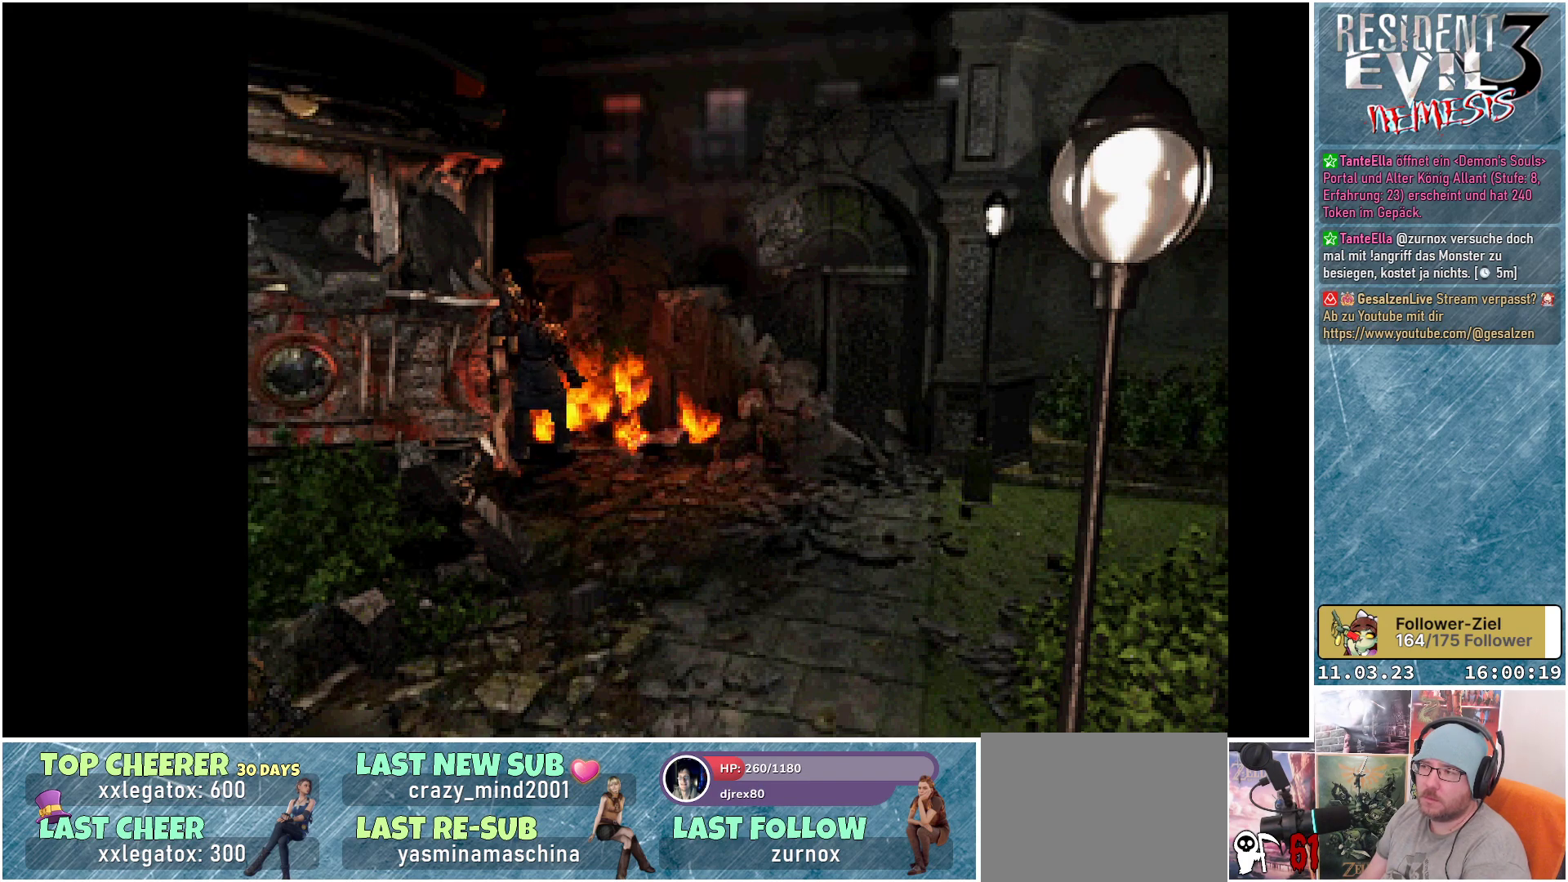
{"buttons": ["R1", "DPAD_DOWN", "DPAD_RIGHT"], "left_stick": "center"}
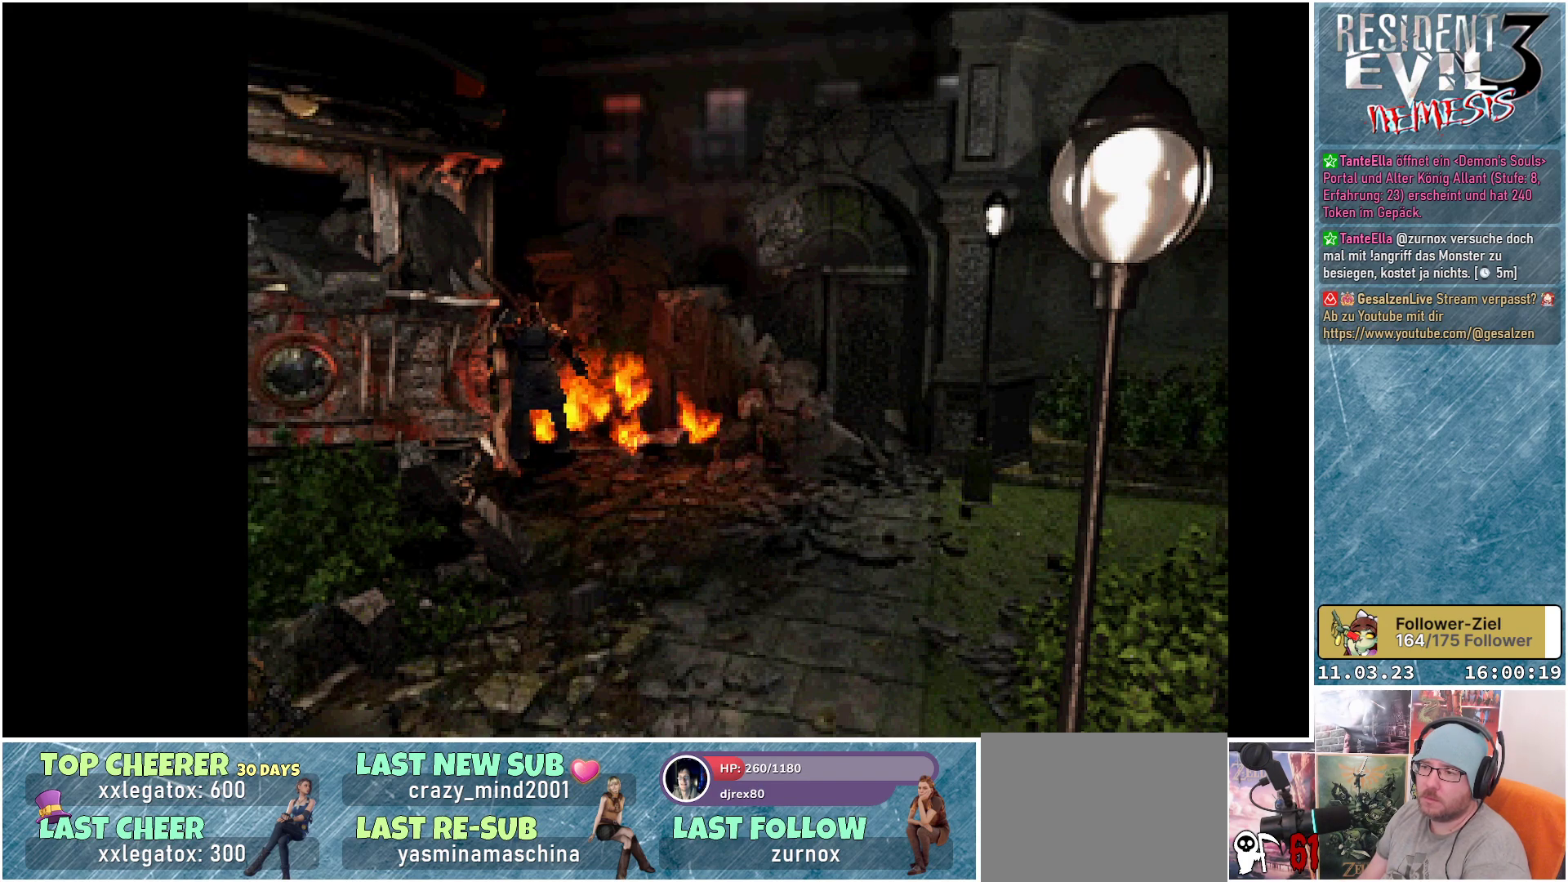
{"buttons": ["R1", "DPAD_DOWN"], "left_stick": "center"}